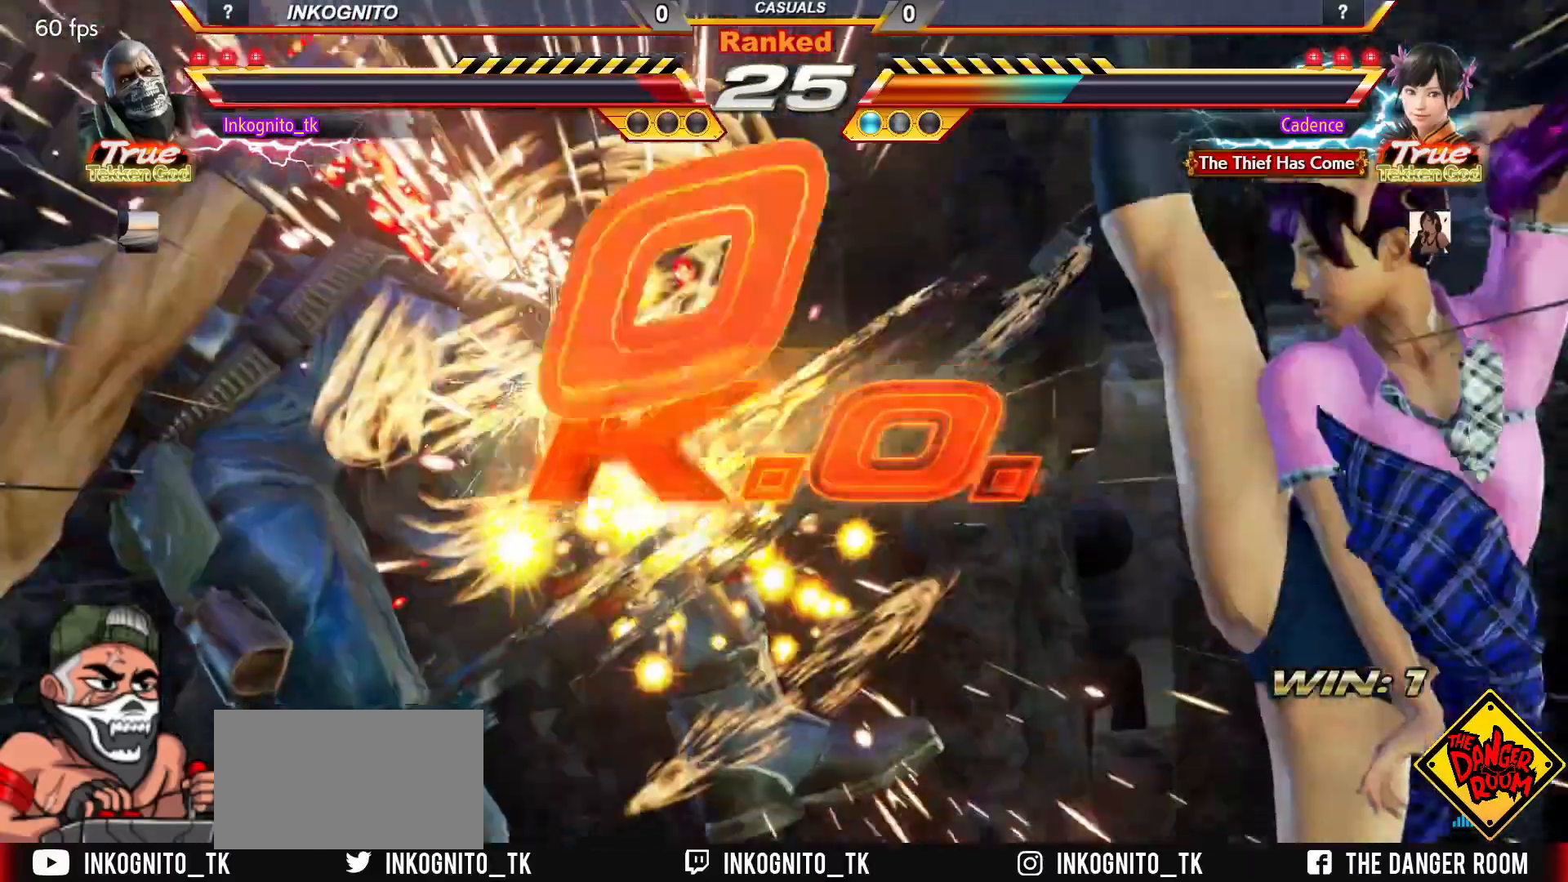
Gameplay with a controller (arcade stick); each line is a JSON object with the inputs held at the frame after it. "events" lists button and stick changes between this image and that frame as [ms after this image, input, new state], when the widget could be followed in between. Not read: L3 R3.
{"buttons": [], "left_stick": "center", "events": [[17, "SQUARE", "up"], [117, "TRIANGLE", "down"], [150, "SQUARE", "down"], [183, "TRIANGLE", "up"], [217, "SQUARE", "up"]]}
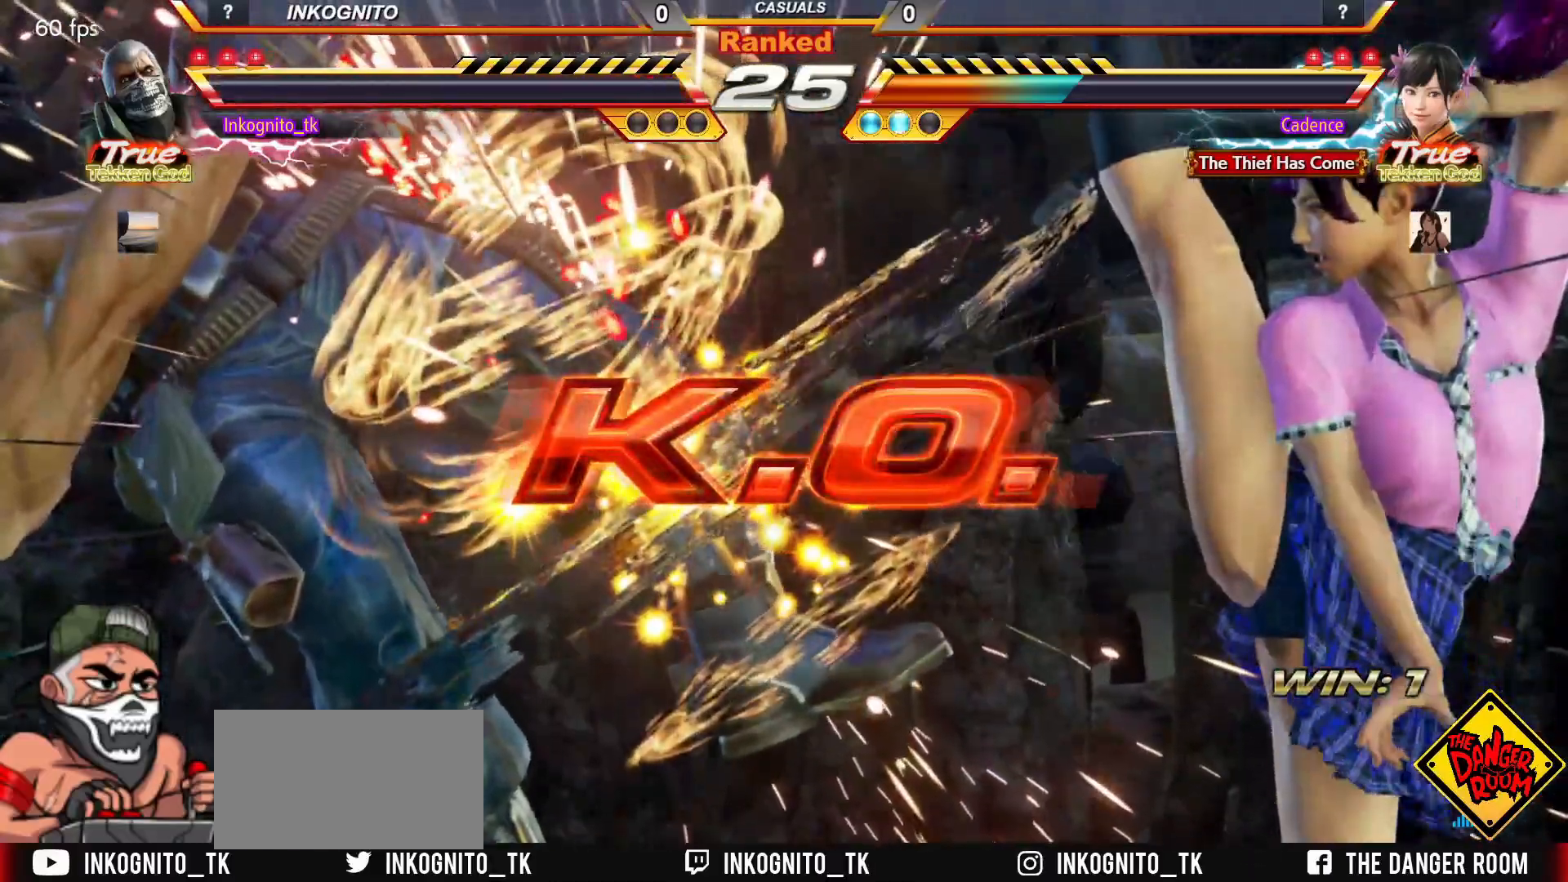
{"buttons": [], "left_stick": "center", "events": []}
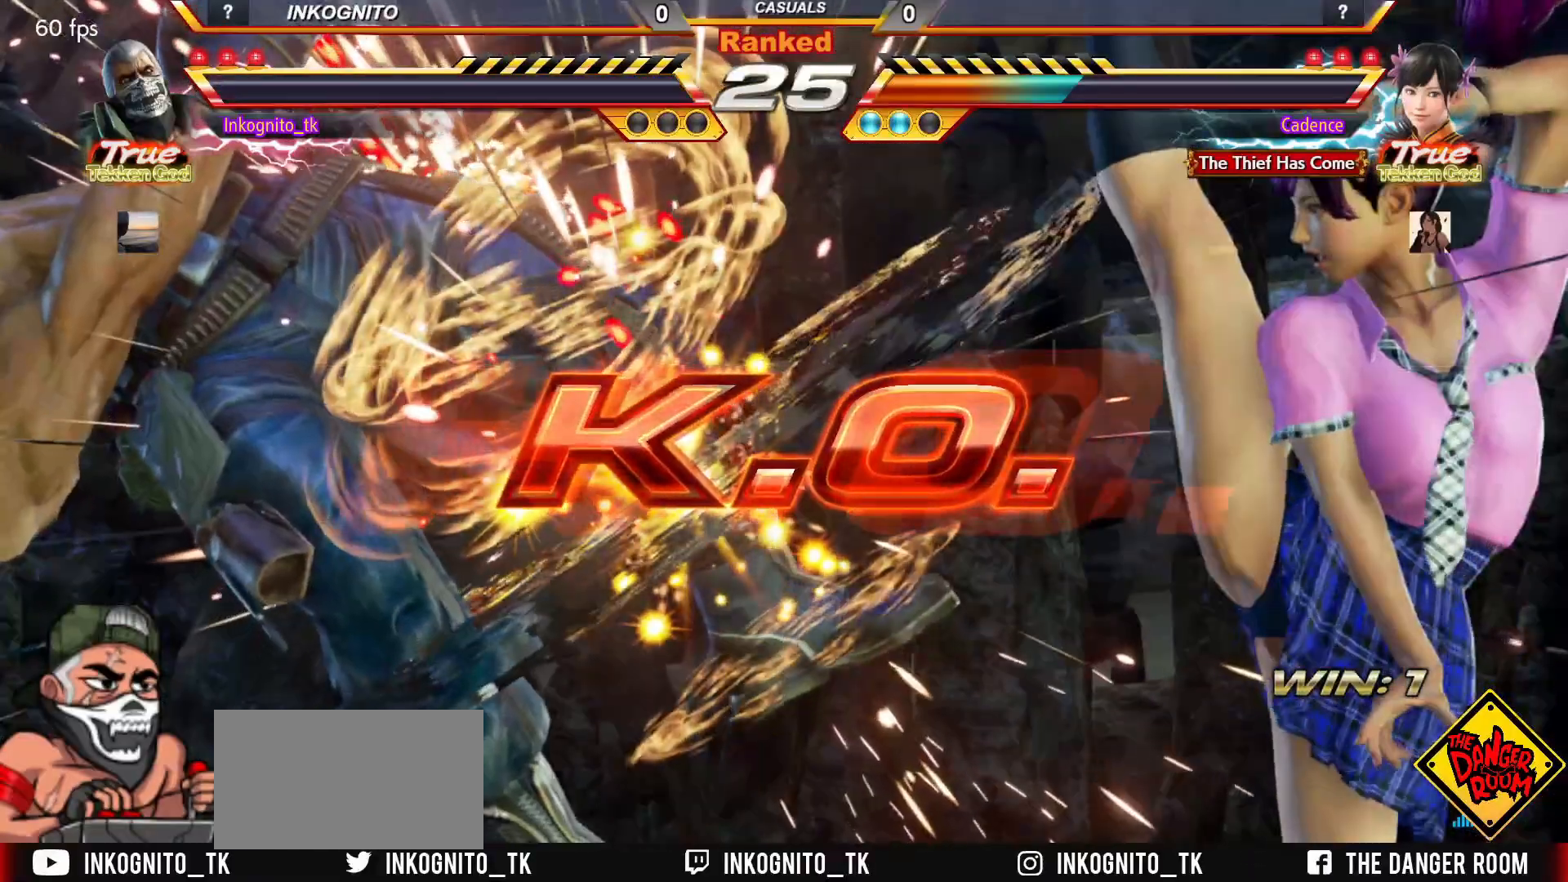
{"buttons": [], "left_stick": "center", "events": []}
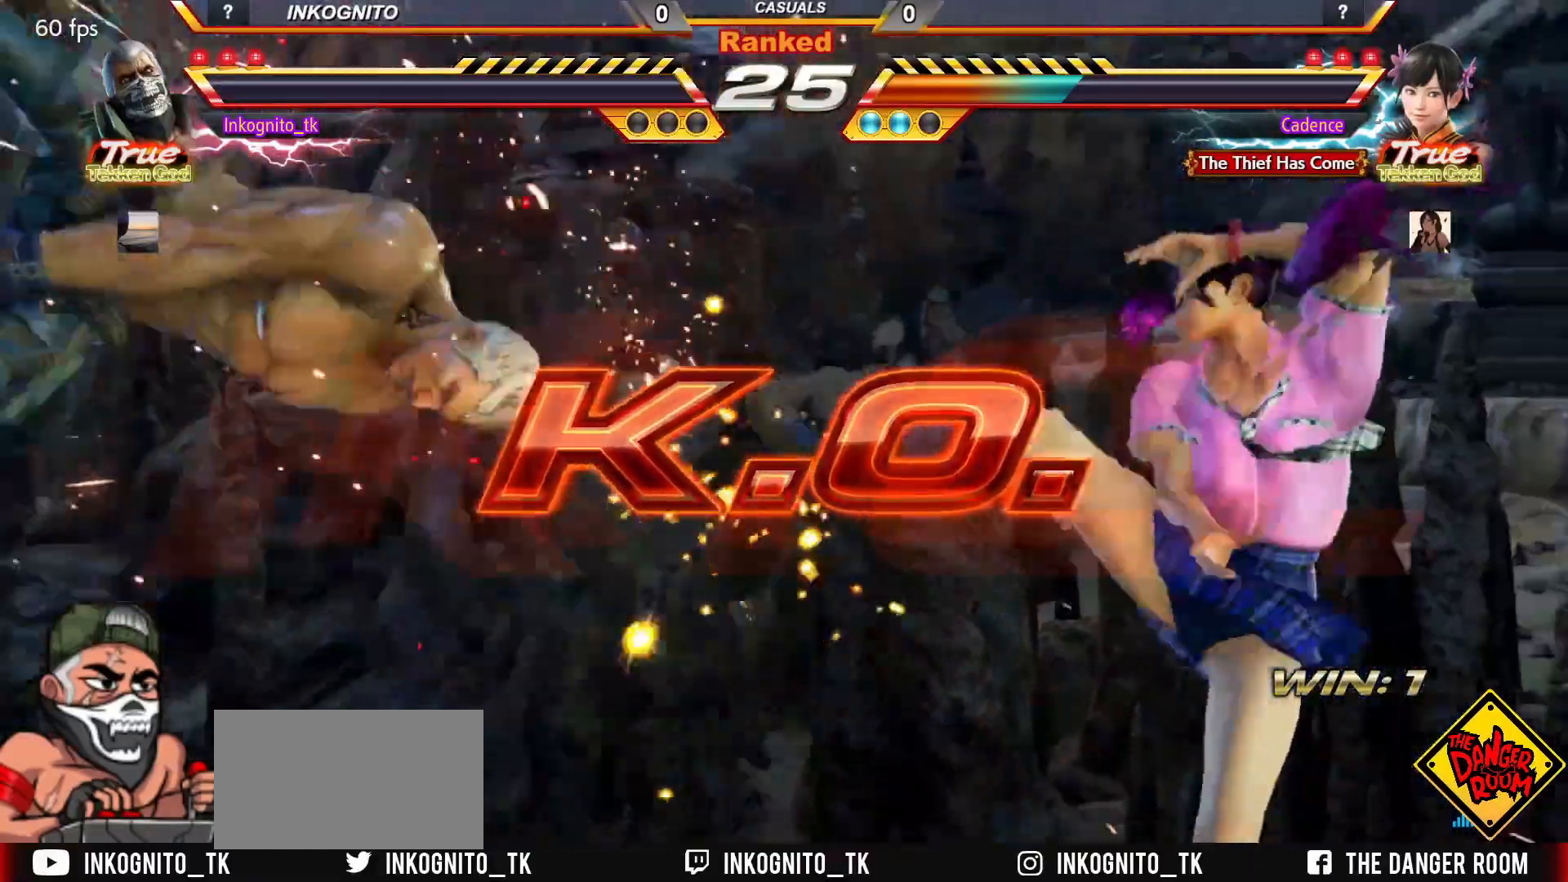
{"buttons": [], "left_stick": "center", "events": []}
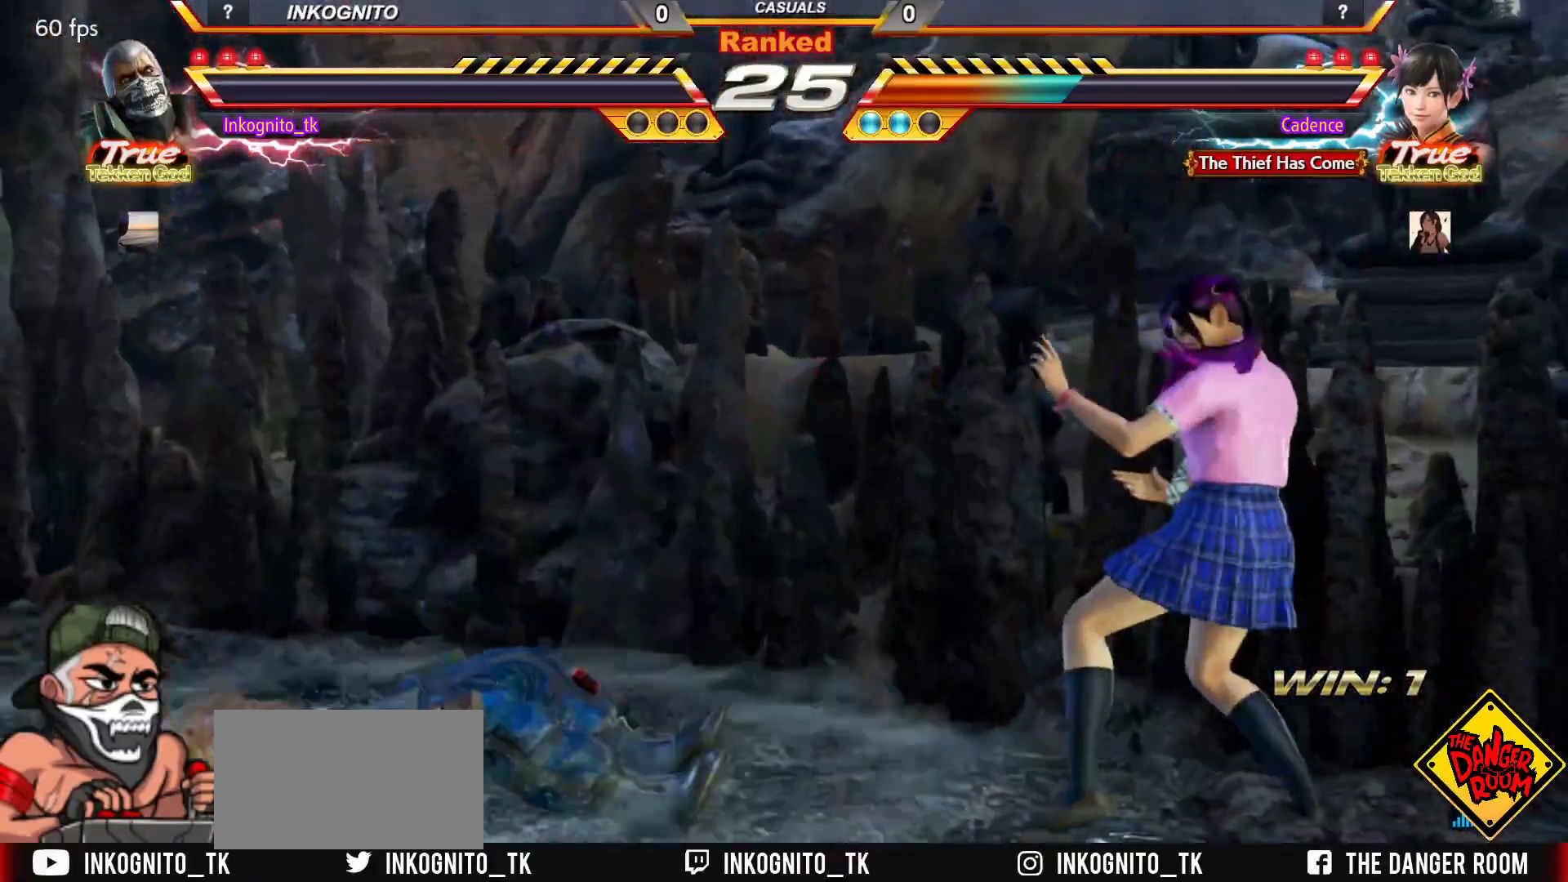
{"buttons": [], "left_stick": "center", "events": []}
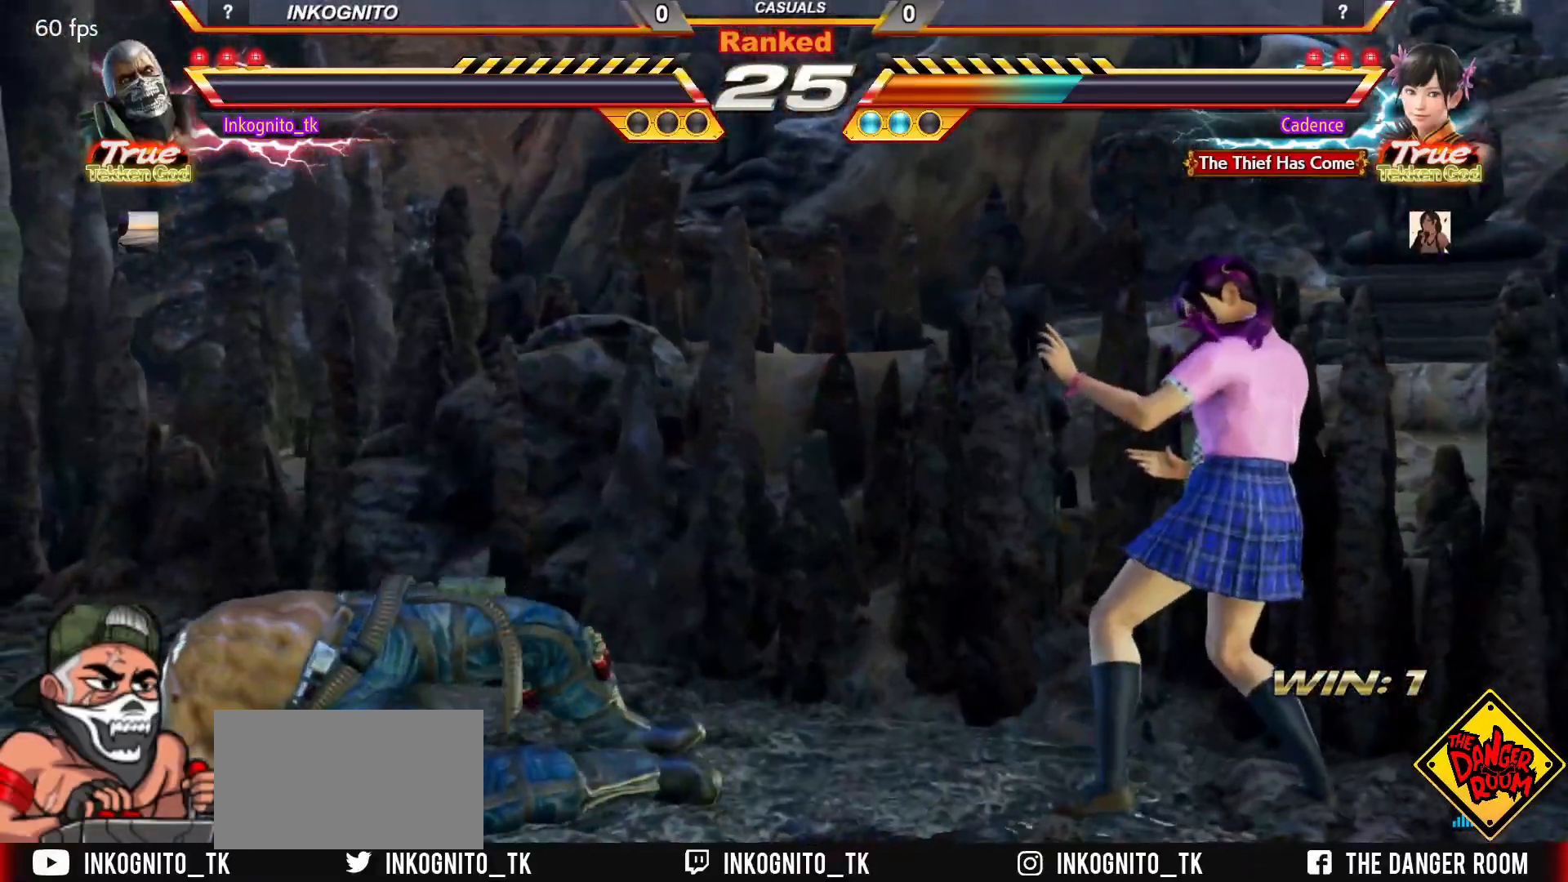
{"buttons": [], "left_stick": "center", "events": []}
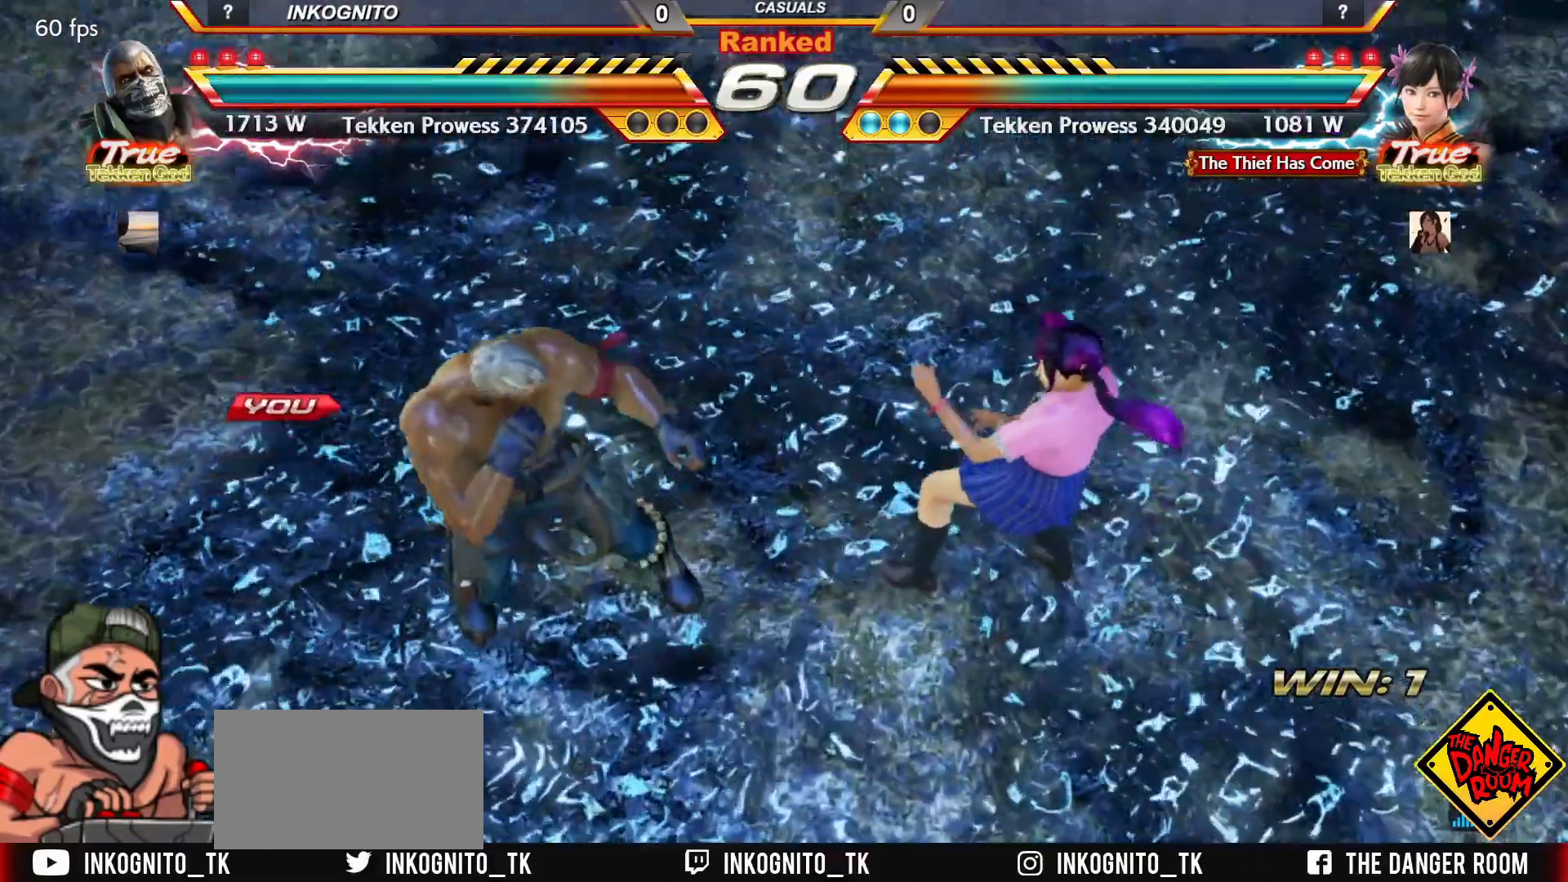
{"buttons": [], "left_stick": "center", "events": []}
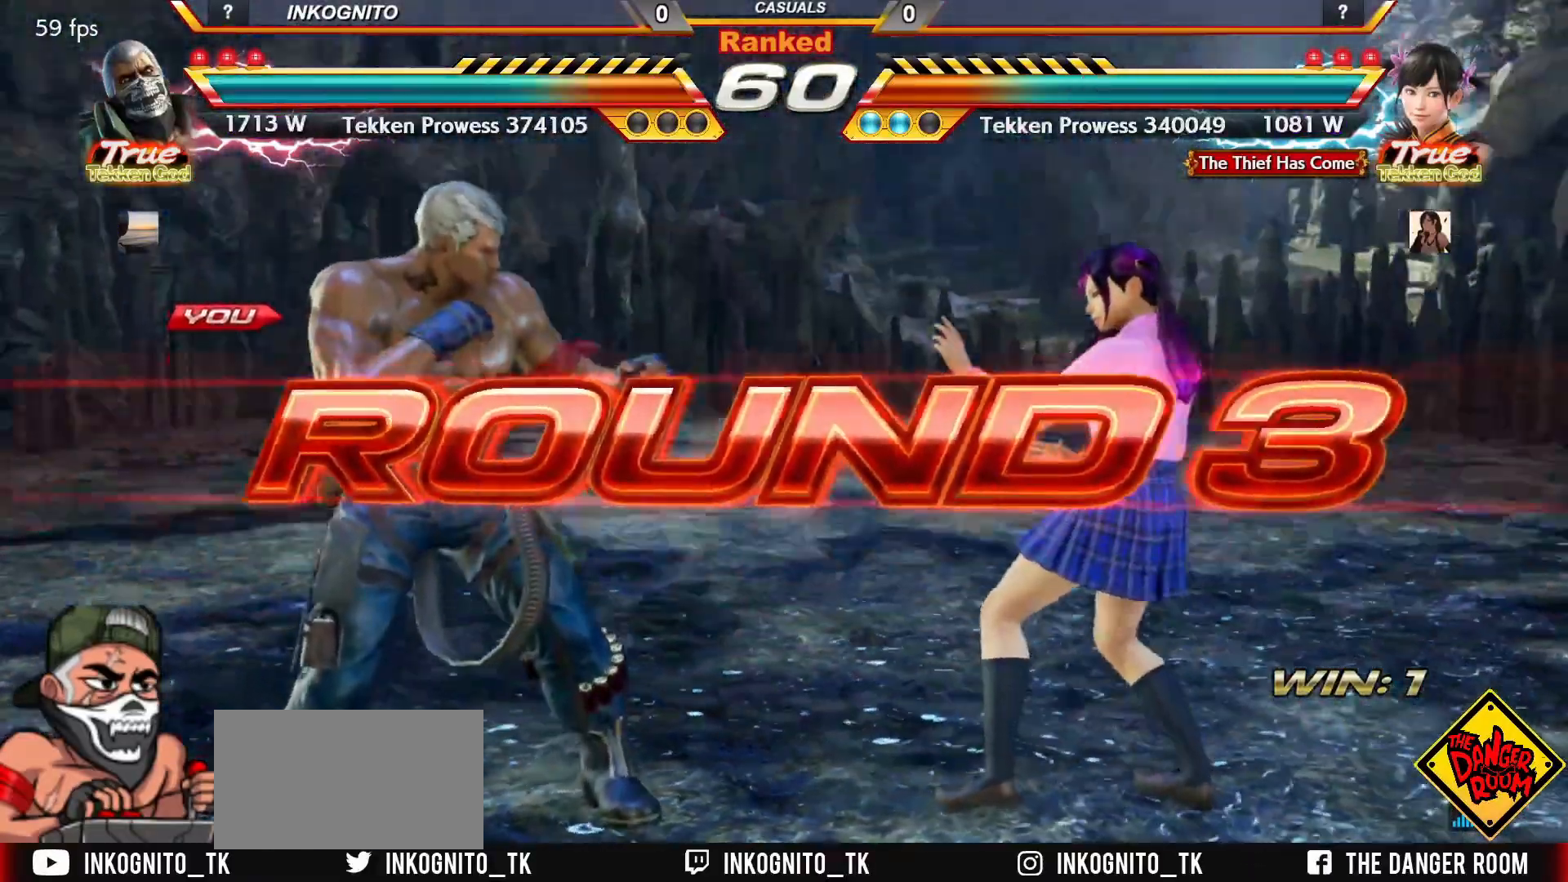
{"buttons": [], "left_stick": "center", "events": []}
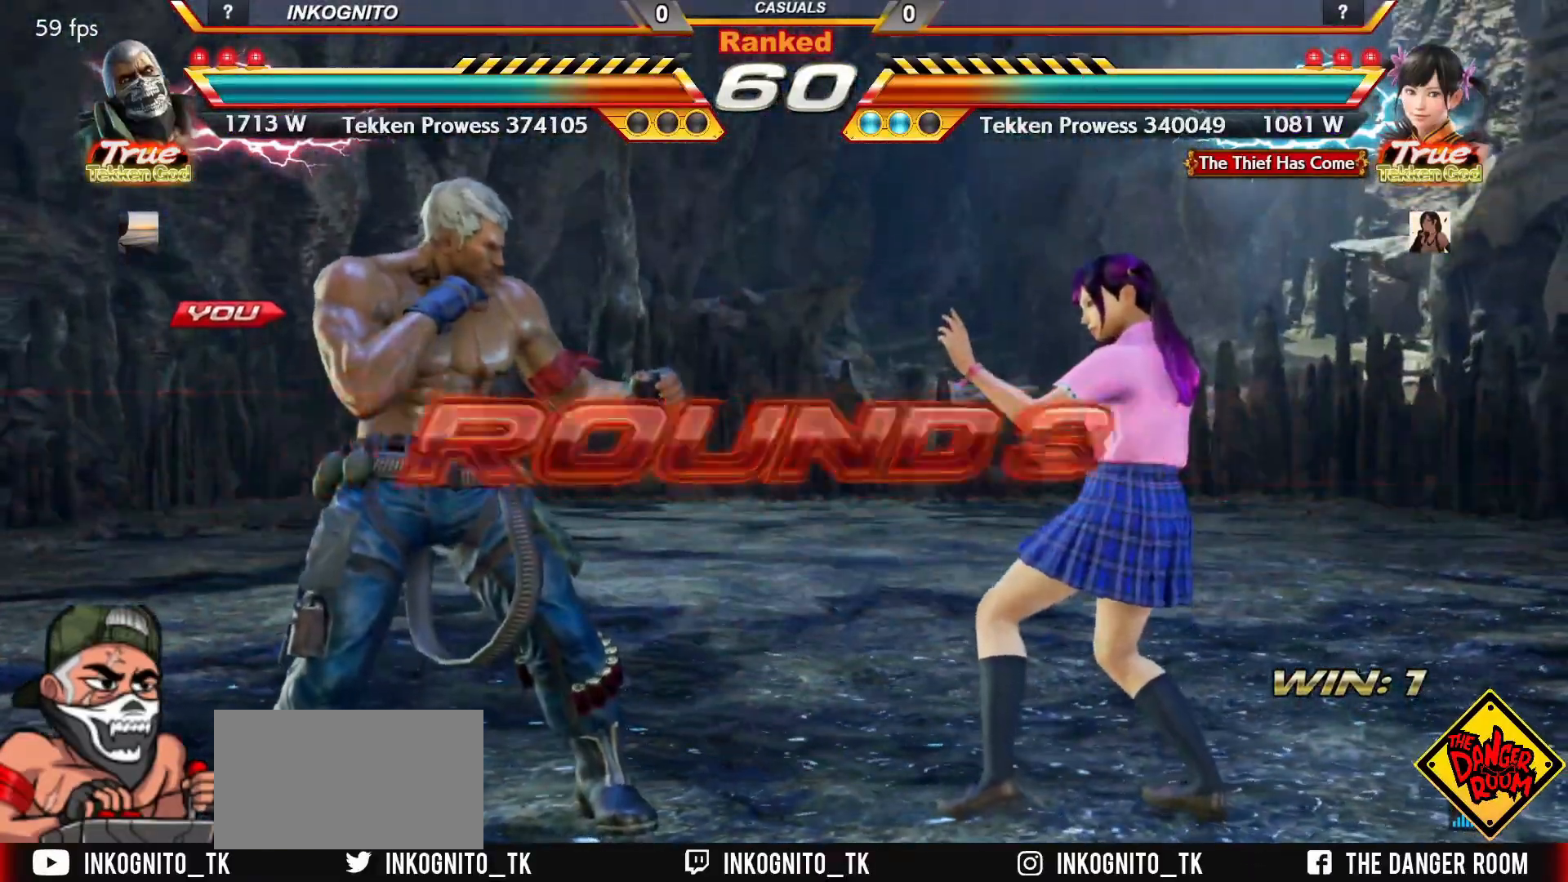
{"buttons": [], "left_stick": "center", "events": []}
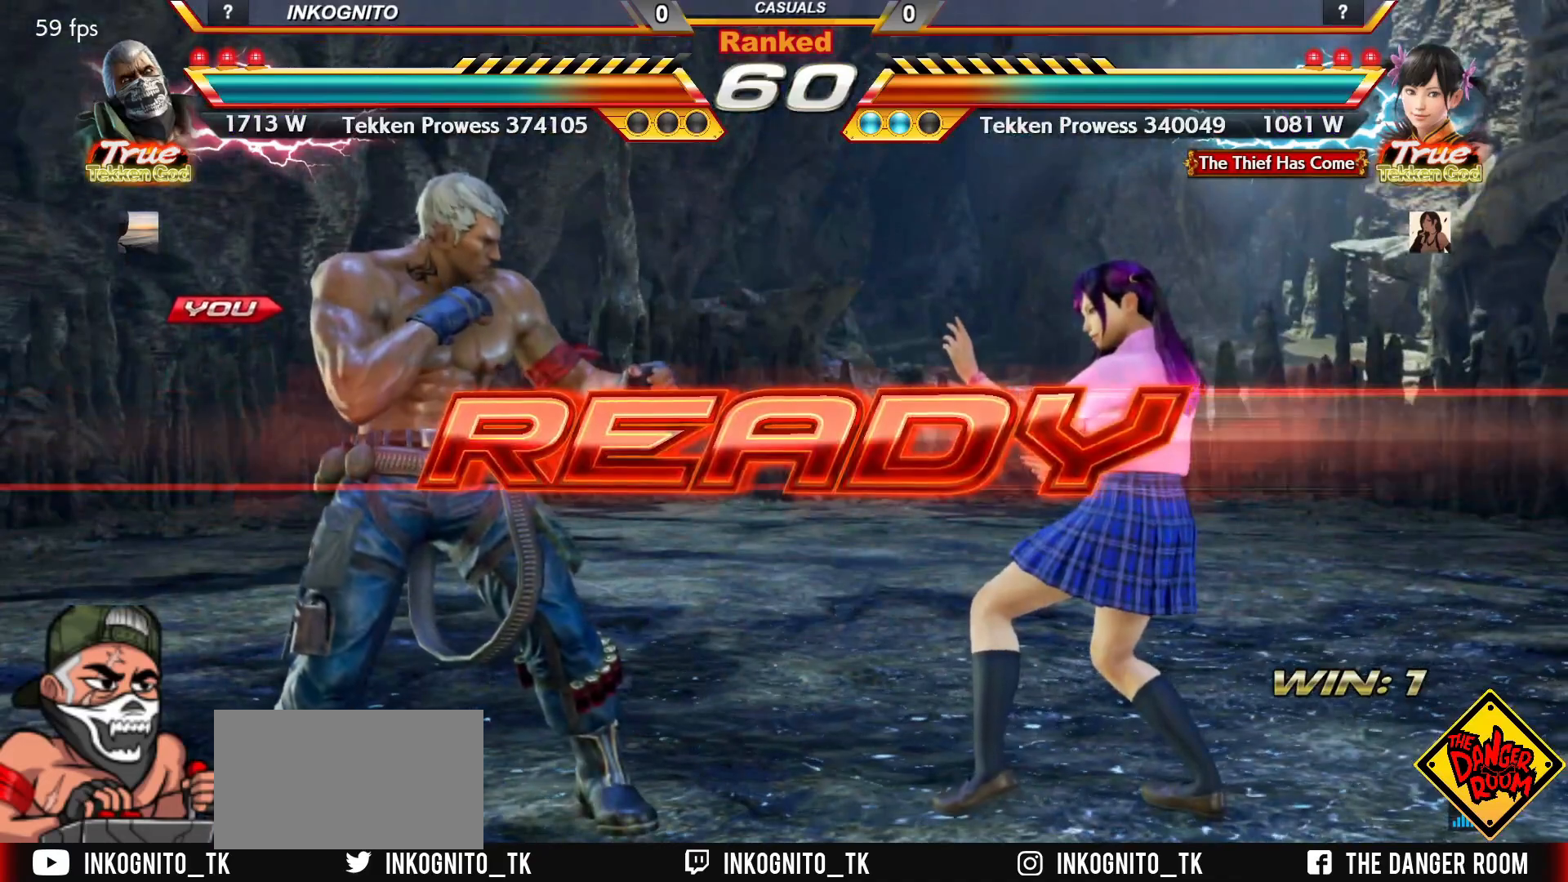
{"buttons": ["TRIANGLE"], "left_stick": "left", "events": [[183, "SQUARE", "down"], [217, "SQUARE", "up"], [317, "left_stick", "up"], [350, "TRIANGLE", "down"], [383, "left_stick", "right"], [400, "SQUARE", "down"], [417, "TRIANGLE", "up"], [450, "SQUARE", "up"], [483, "left_stick", "left"], [500, "TRIANGLE", "down"]]}
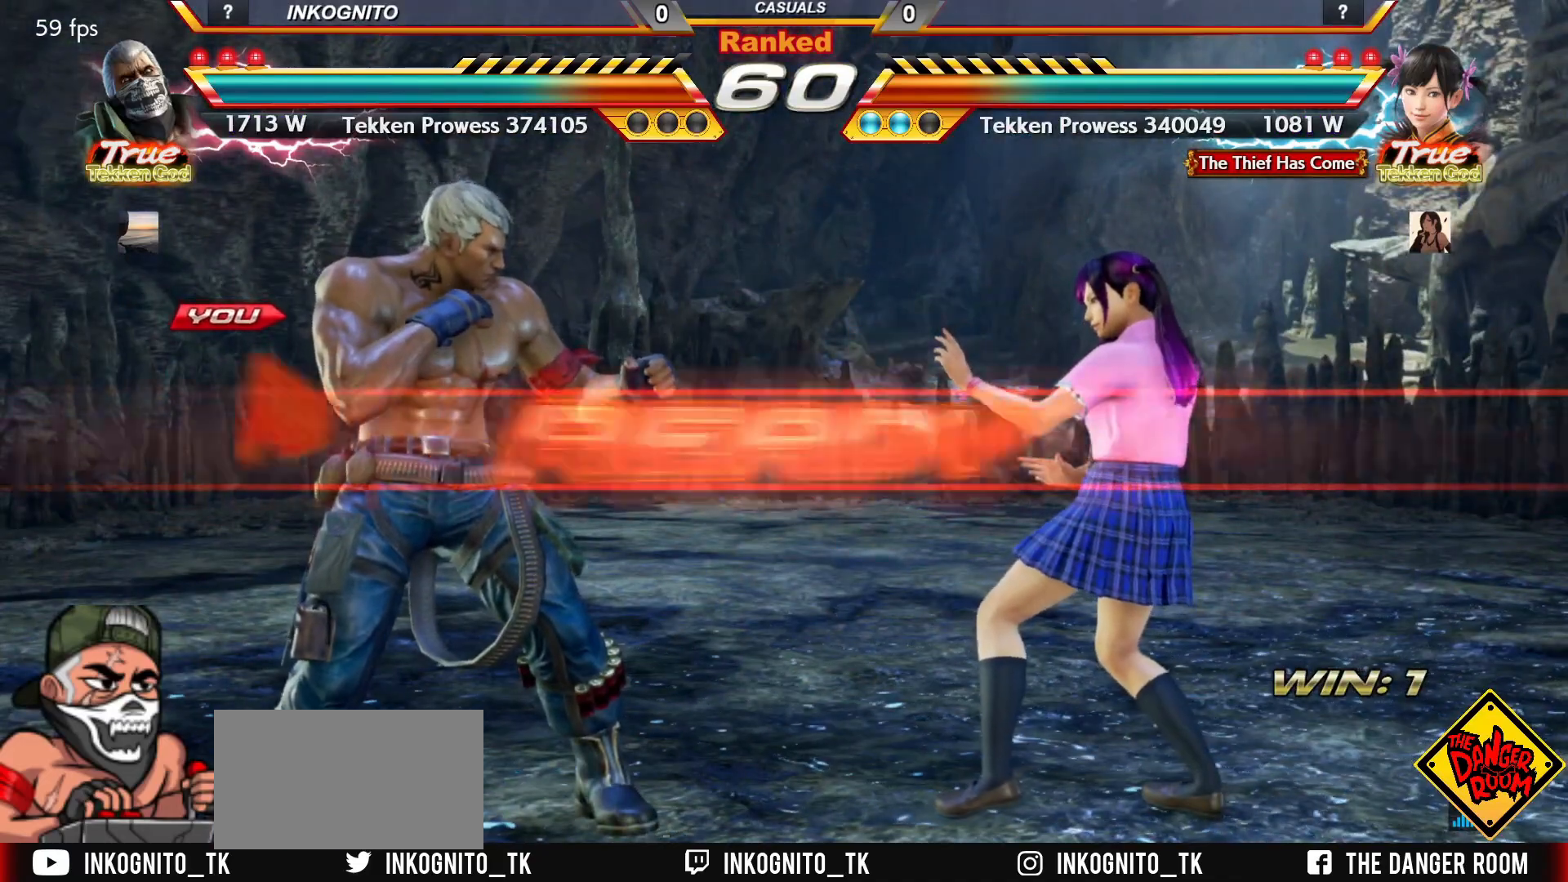
{"buttons": ["CROSS", "CIRCLE"], "left_stick": "center", "events": [[50, "left_stick", "up"], [67, "SQUARE", "down"], [83, "TRIANGLE", "up"], [133, "SQUARE", "up"], [150, "TRIANGLE", "down"], [150, "left_stick", "down"], [217, "CROSS", "down"], [217, "TRIANGLE", "up"], [217, "left_stick", "left"], [267, "CIRCLE", "down"], [267, "left_stick", "up"], [333, "left_stick", "center"]]}
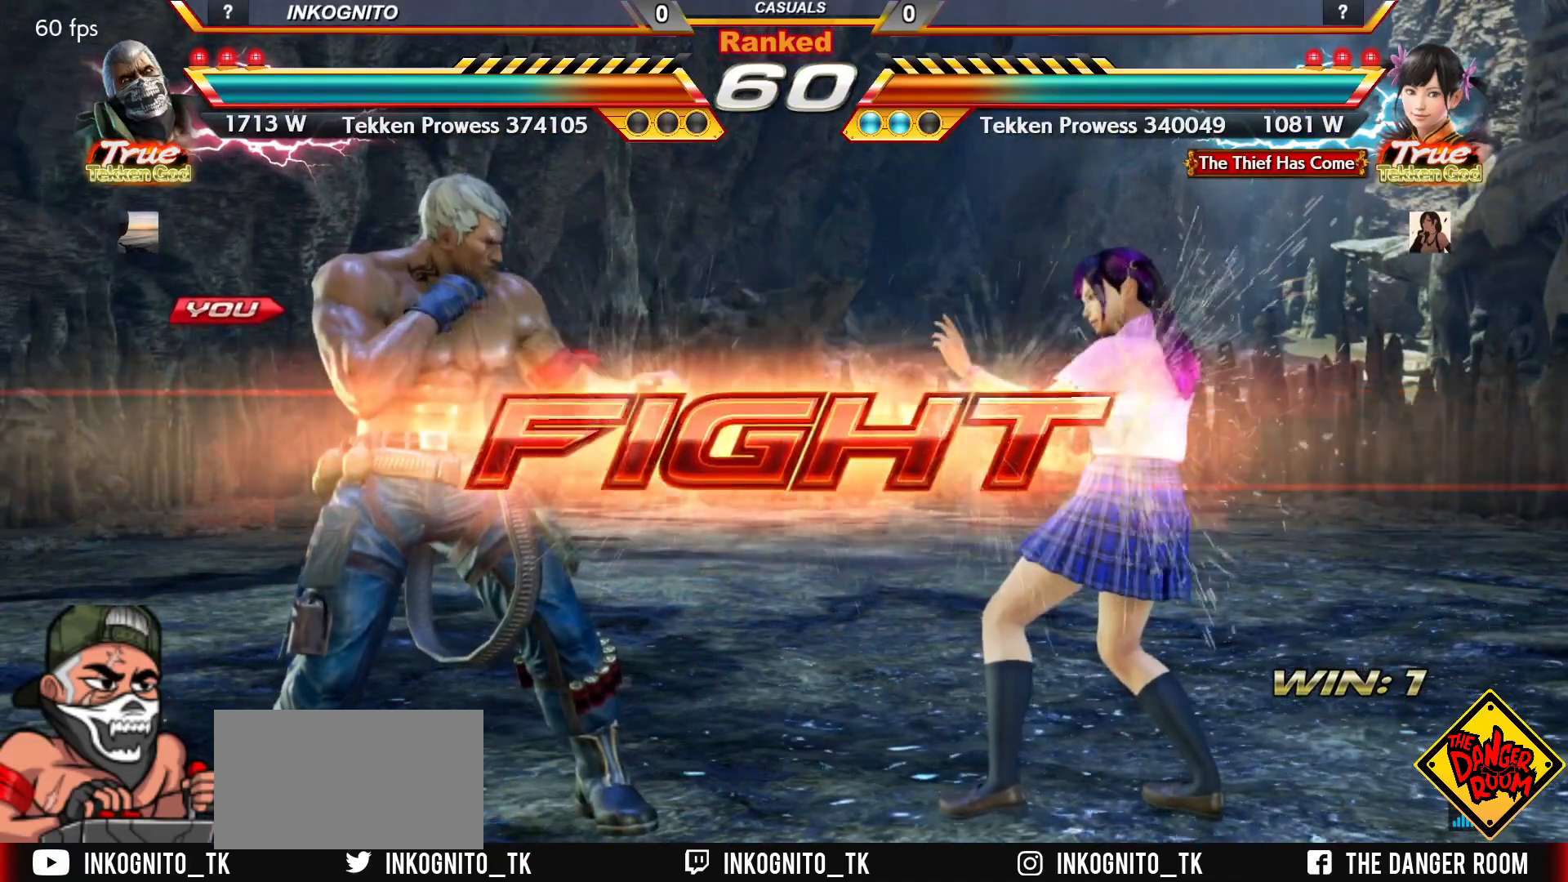
{"buttons": ["CROSS", "CIRCLE"], "left_stick": "left", "events": [[133, "SQUARE", "down"], [217, "SQUARE", "up"], [217, "left_stick", "left"], [267, "left_stick", "center"], [317, "left_stick", "left"]]}
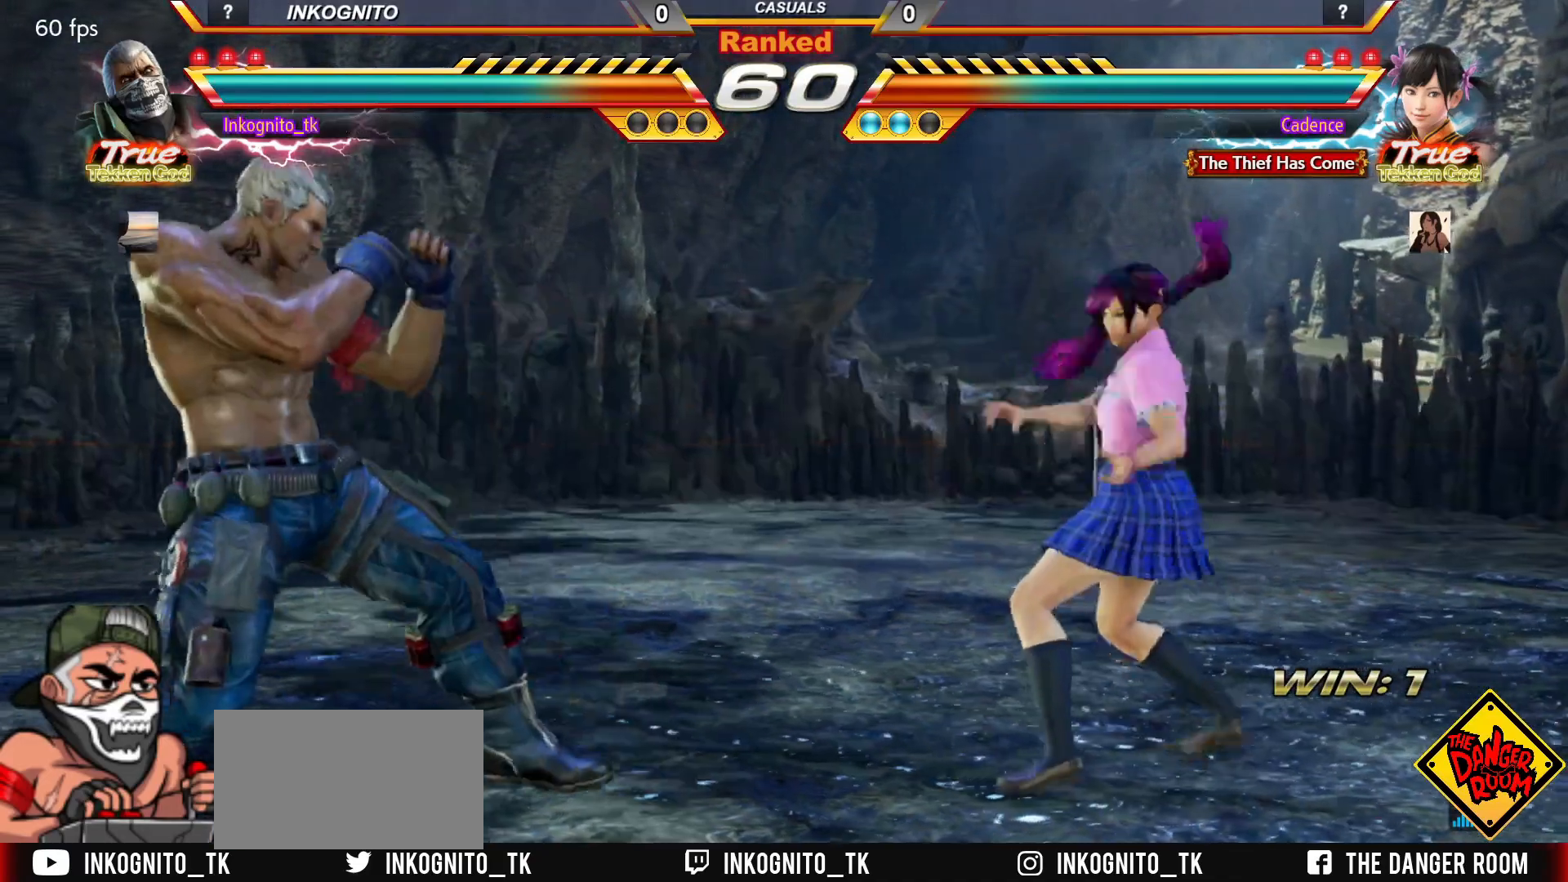
{"buttons": ["CROSS", "CIRCLE"], "left_stick": "center", "events": [[500, "left_stick", "center"]]}
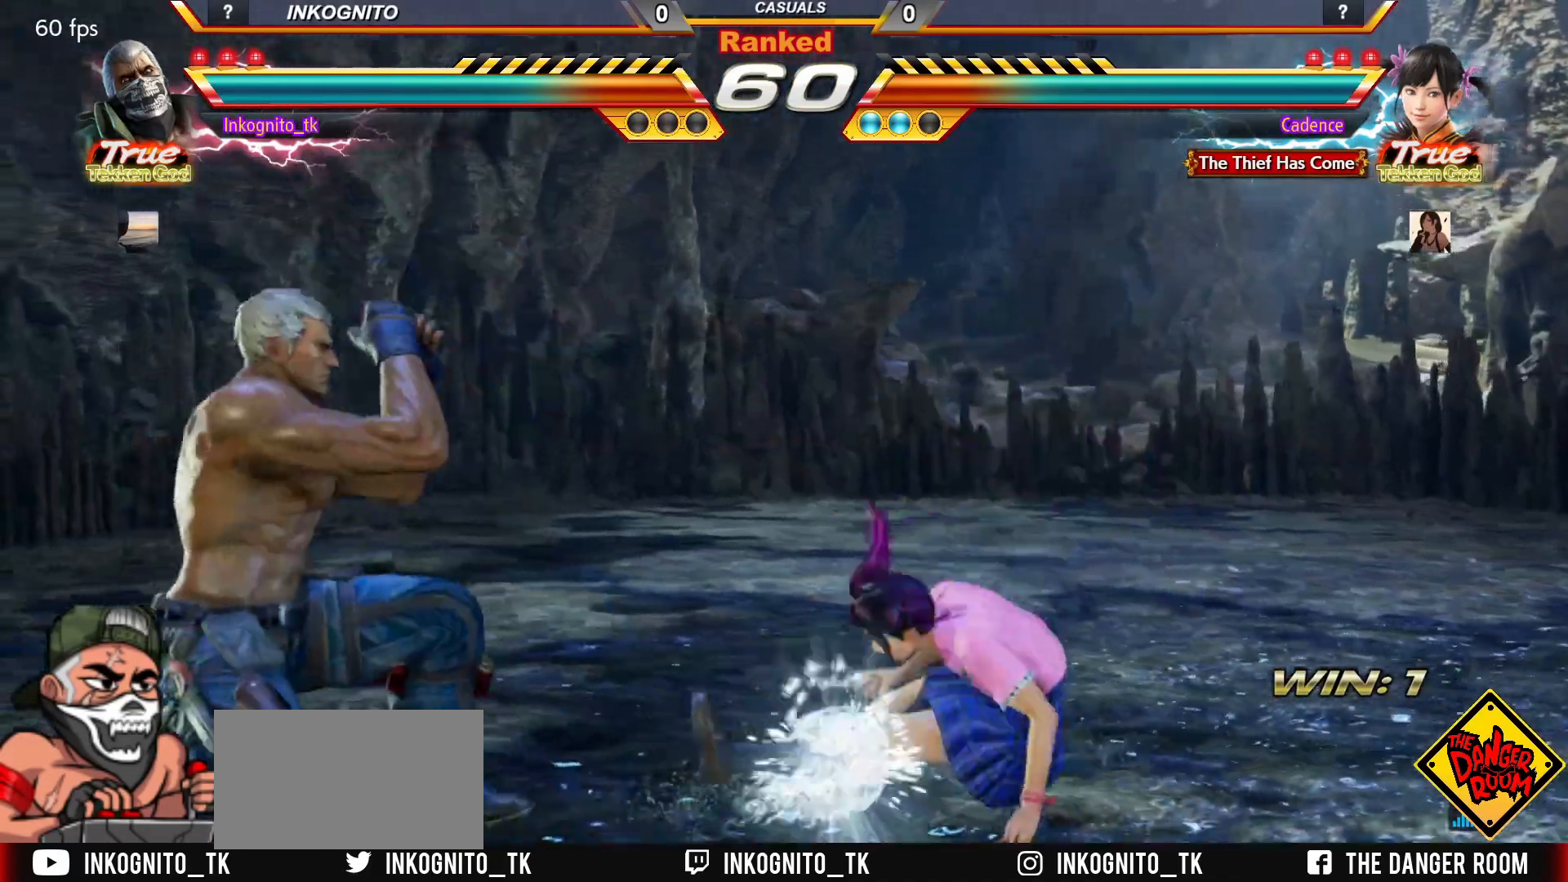
{"buttons": [], "left_stick": "left", "events": [[50, "CIRCLE", "up"], [50, "CROSS", "up"], [83, "left_stick", "down"], [117, "CIRCLE", "down"], [183, "left_stick", "center"], [200, "CIRCLE", "up"], [350, "left_stick", "left"], [417, "left_stick", "center"], [483, "left_stick", "left"]]}
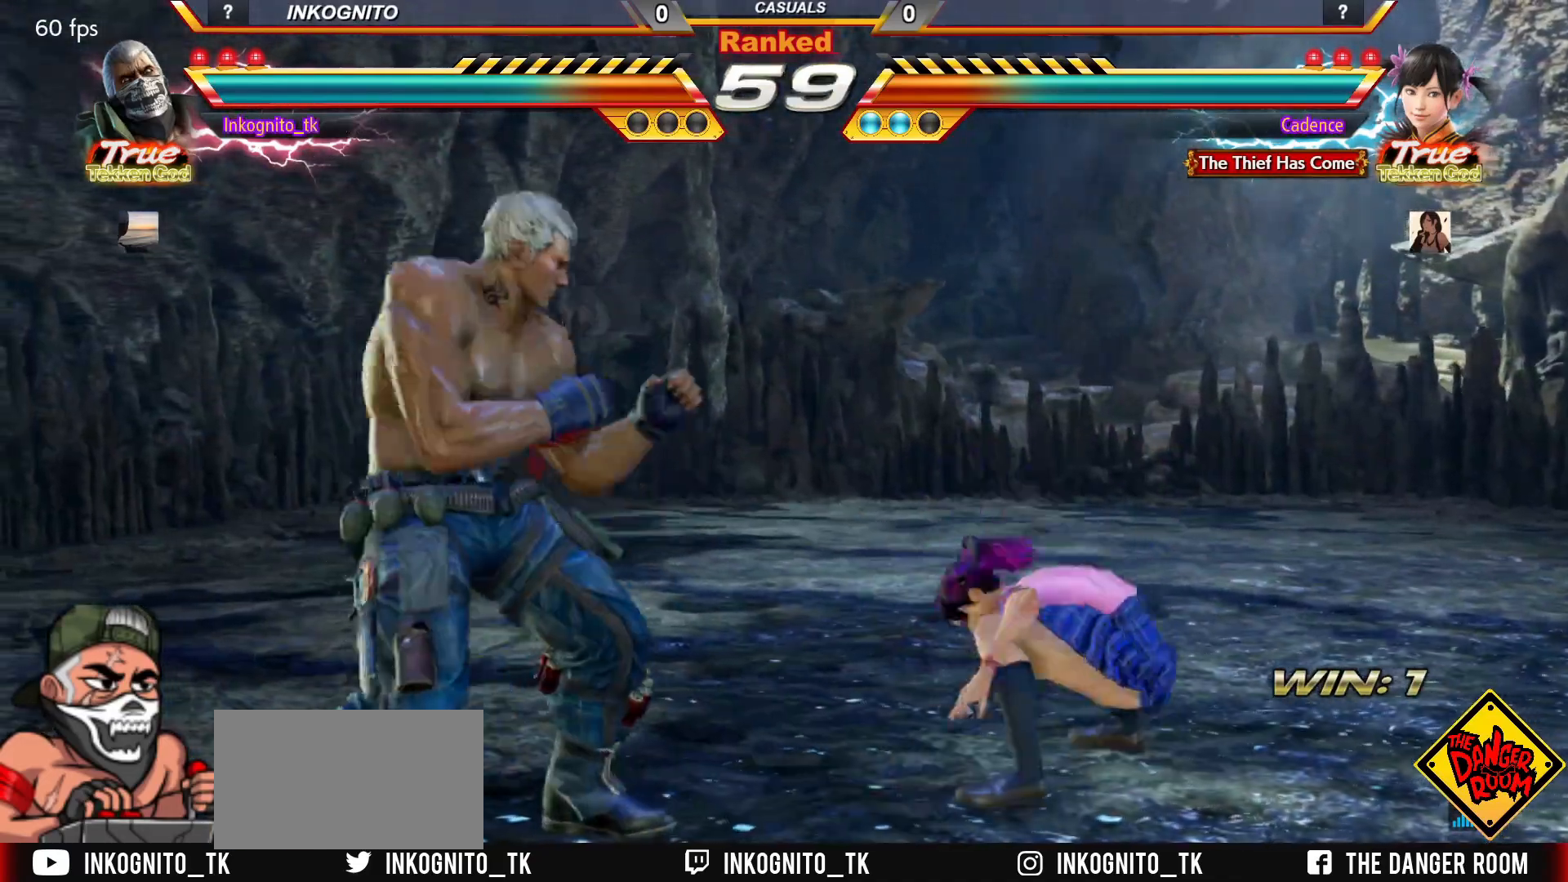
{"buttons": [], "left_stick": "left", "events": []}
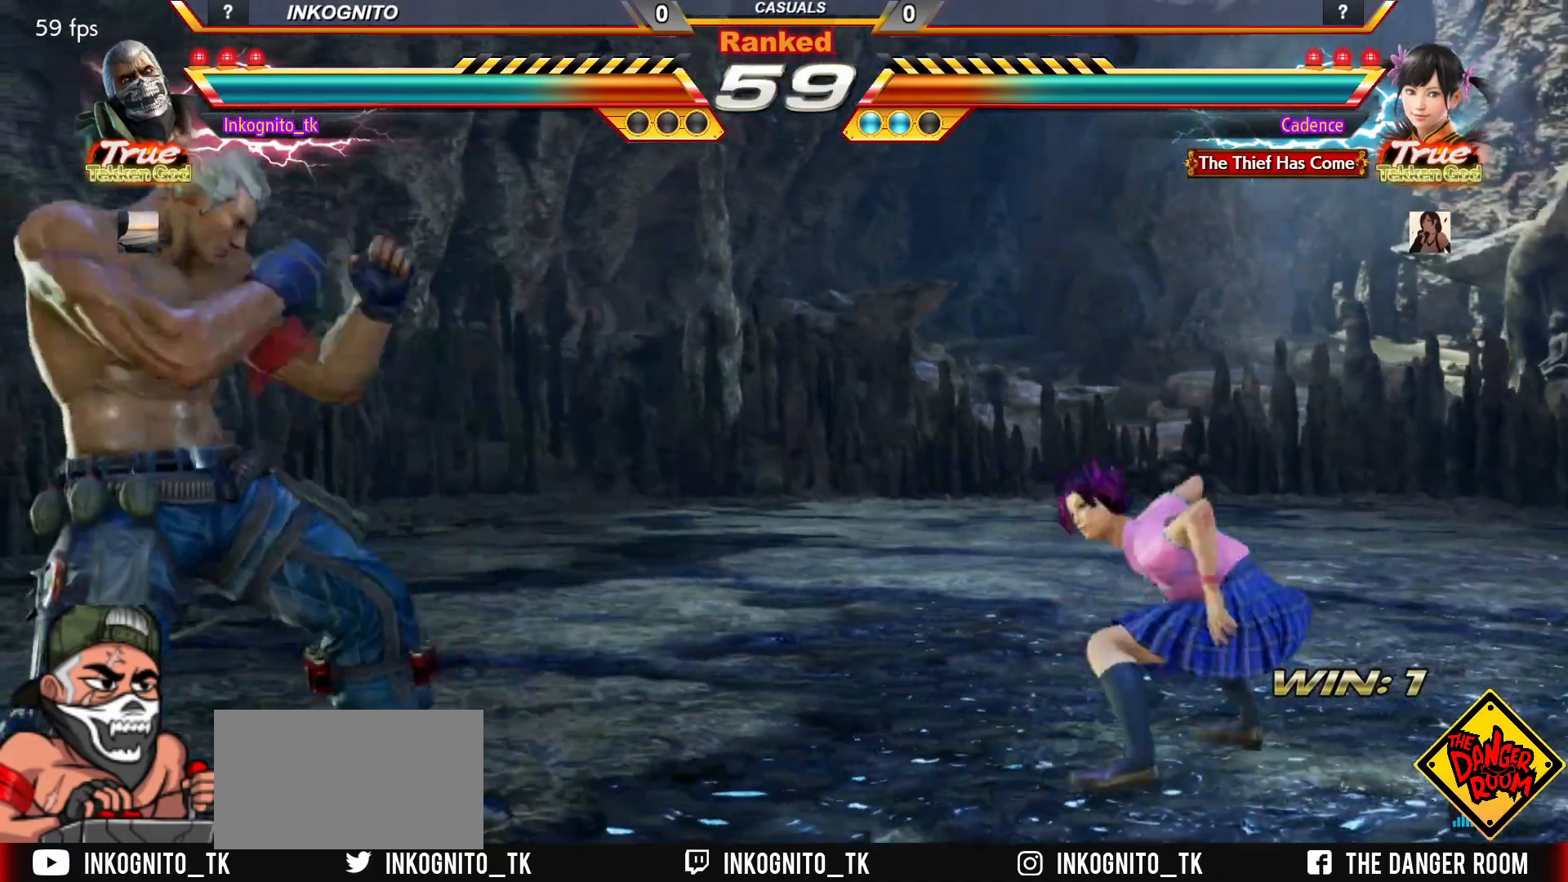
{"buttons": [], "left_stick": "down", "events": [[483, "left_stick", "down"]]}
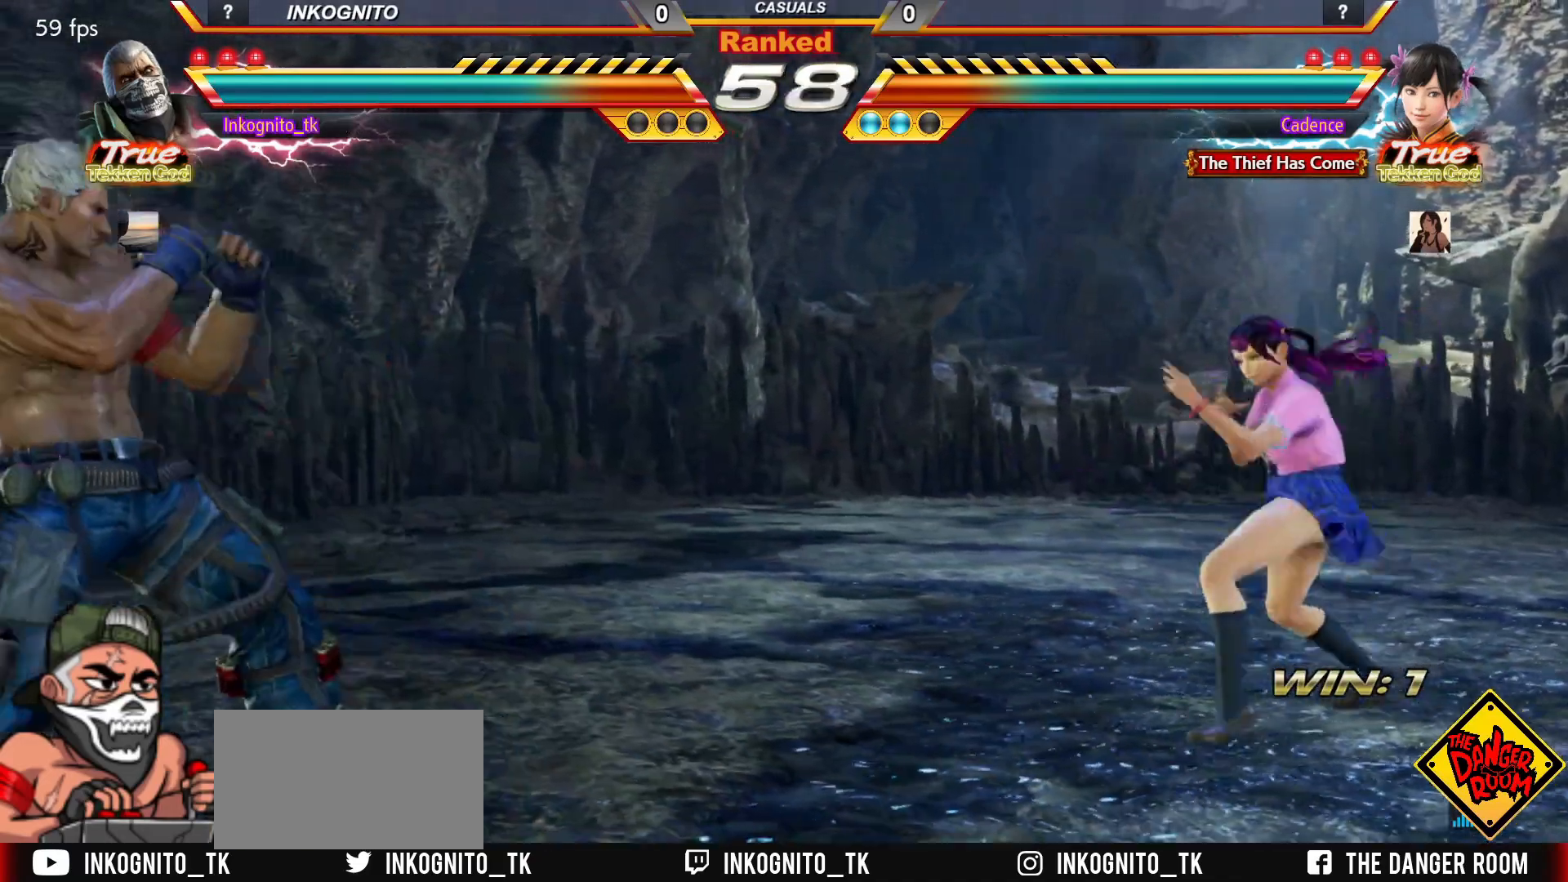
{"buttons": ["CROSS", "CIRCLE"], "left_stick": "center", "events": [[17, "left_stick", "center"], [100, "left_stick", "right"], [167, "left_stick", "center"], [183, "CIRCLE", "down"], [183, "CROSS", "down"], [183, "SQUARE", "down"], [267, "left_stick", "right"], [433, "SQUARE", "up"], [483, "left_stick", "center"]]}
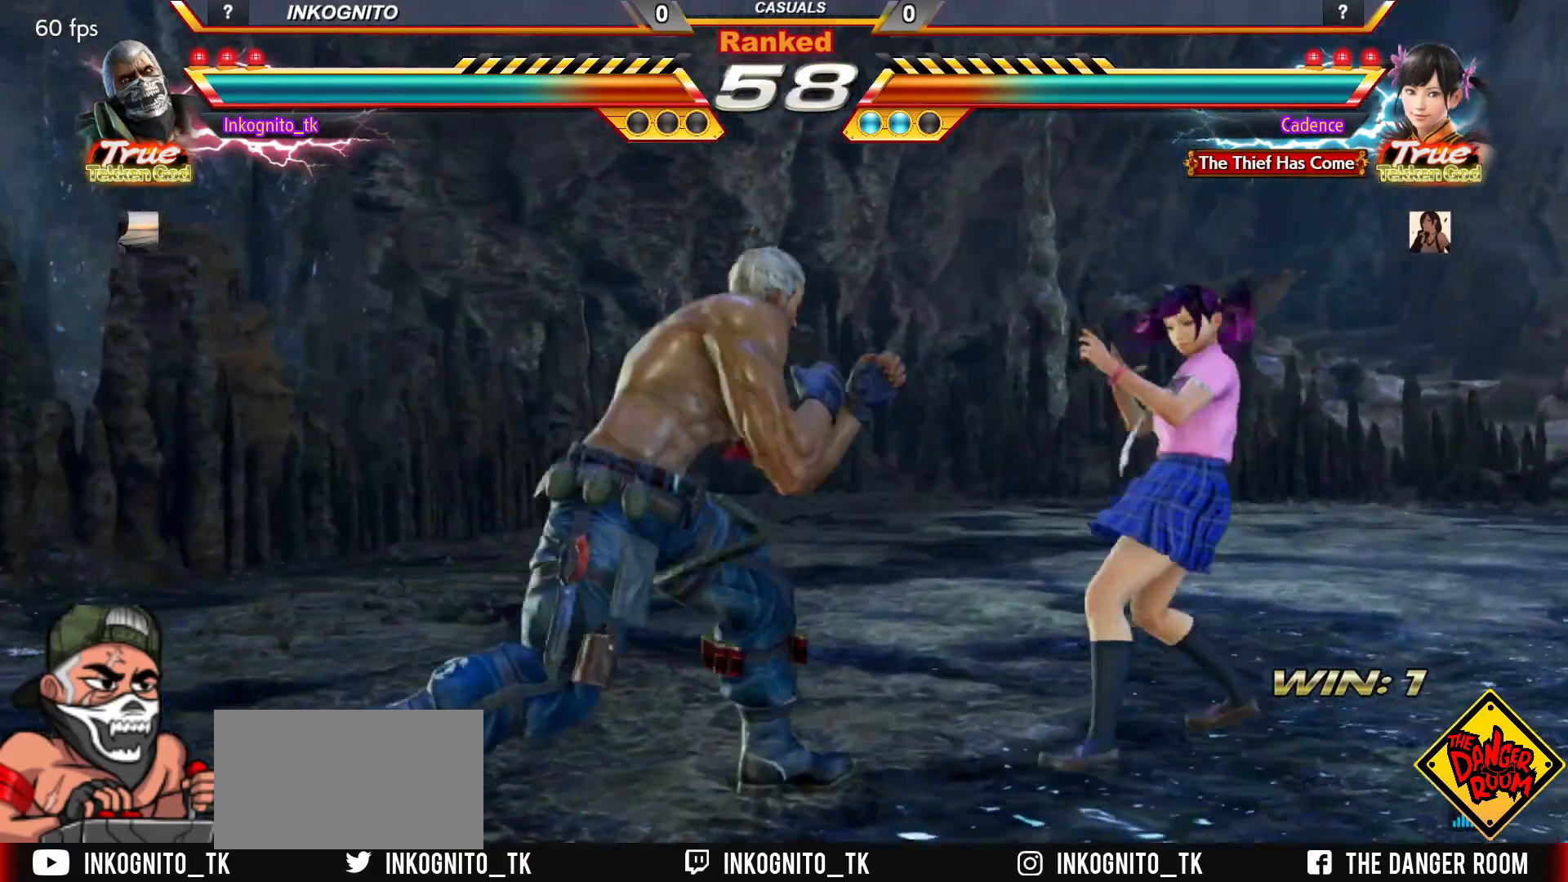
{"buttons": ["CROSS", "CIRCLE"], "left_stick": "center", "events": [[17, "CIRCLE", "up"], [17, "CROSS", "up"], [17, "left_stick", "left"], [83, "left_stick", "center"], [150, "R2", "down"], [217, "R2", "up"], [367, "CIRCLE", "down"], [383, "CROSS", "down"]]}
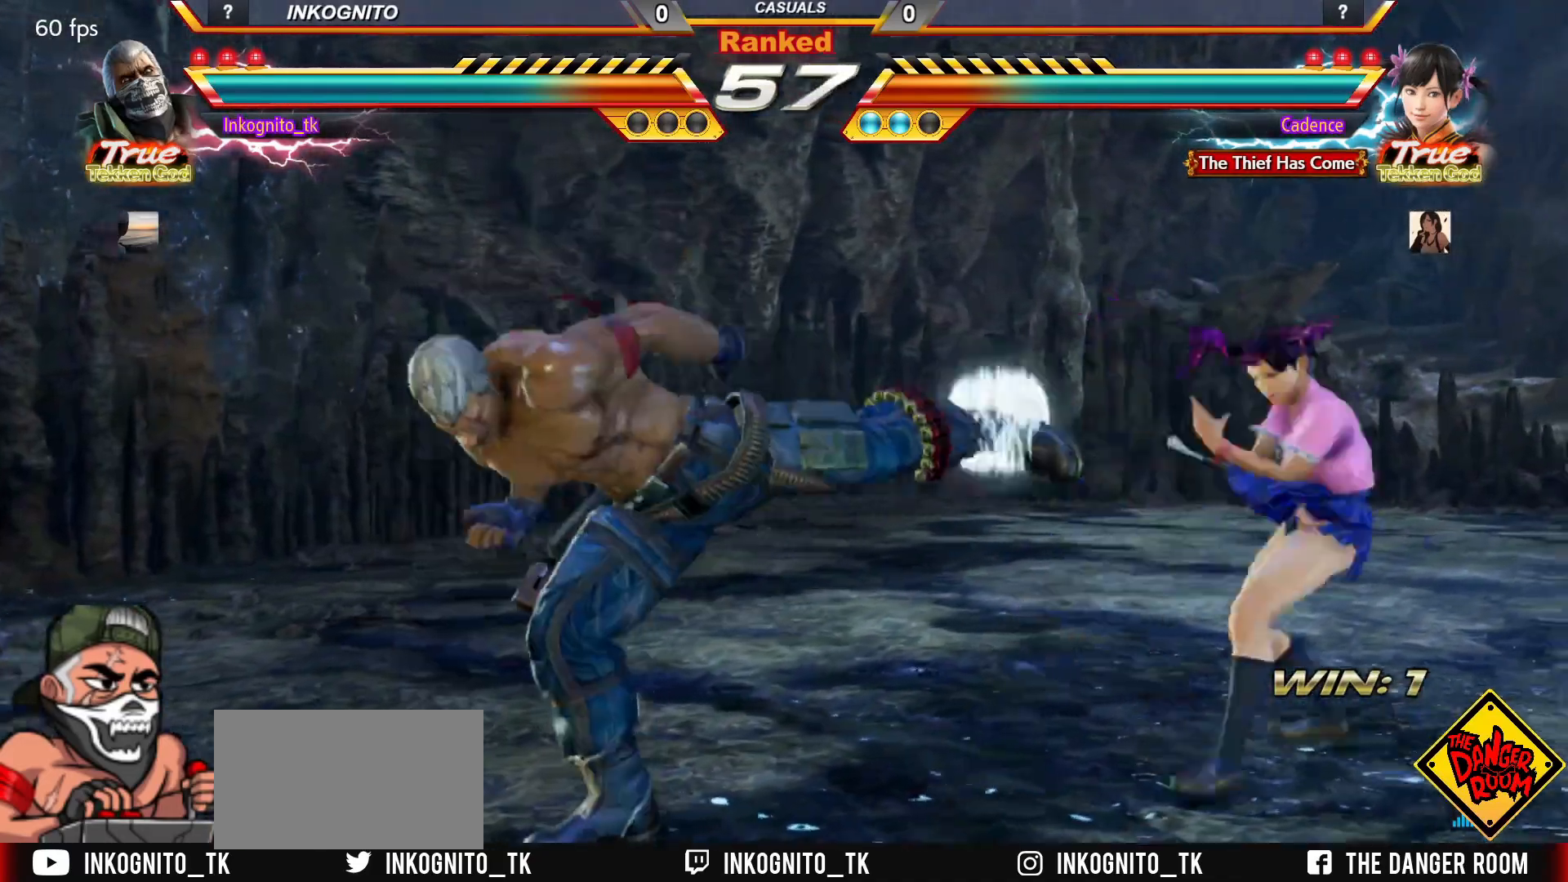
{"buttons": ["CROSS", "CIRCLE"], "left_stick": "left", "events": [[350, "left_stick", "left"], [433, "left_stick", "center"], [483, "left_stick", "left"]]}
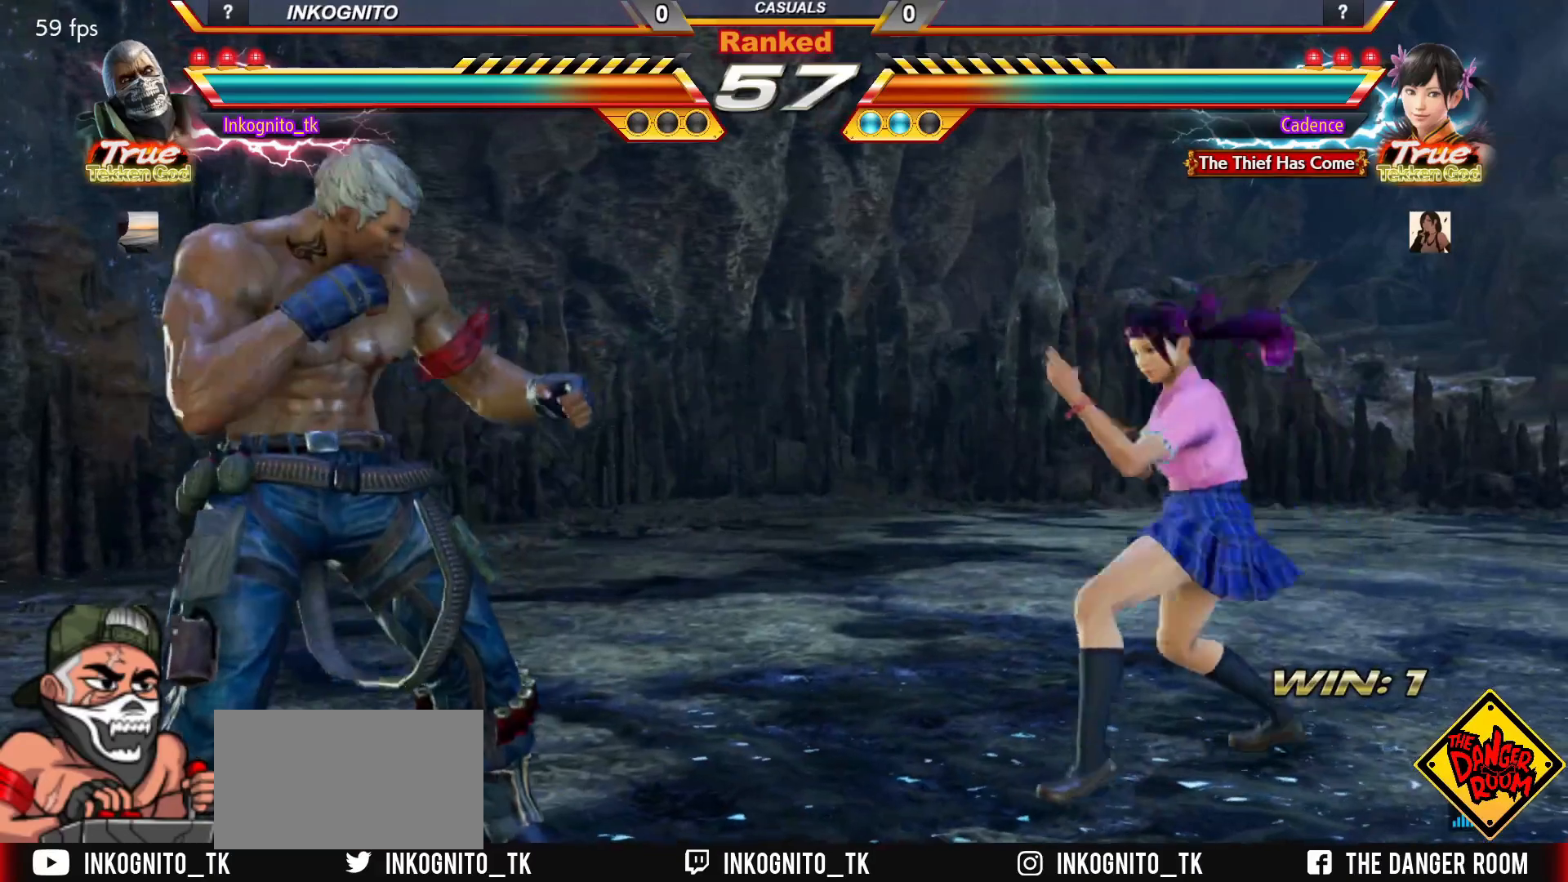
{"buttons": ["CROSS", "CIRCLE"], "left_stick": "left", "events": []}
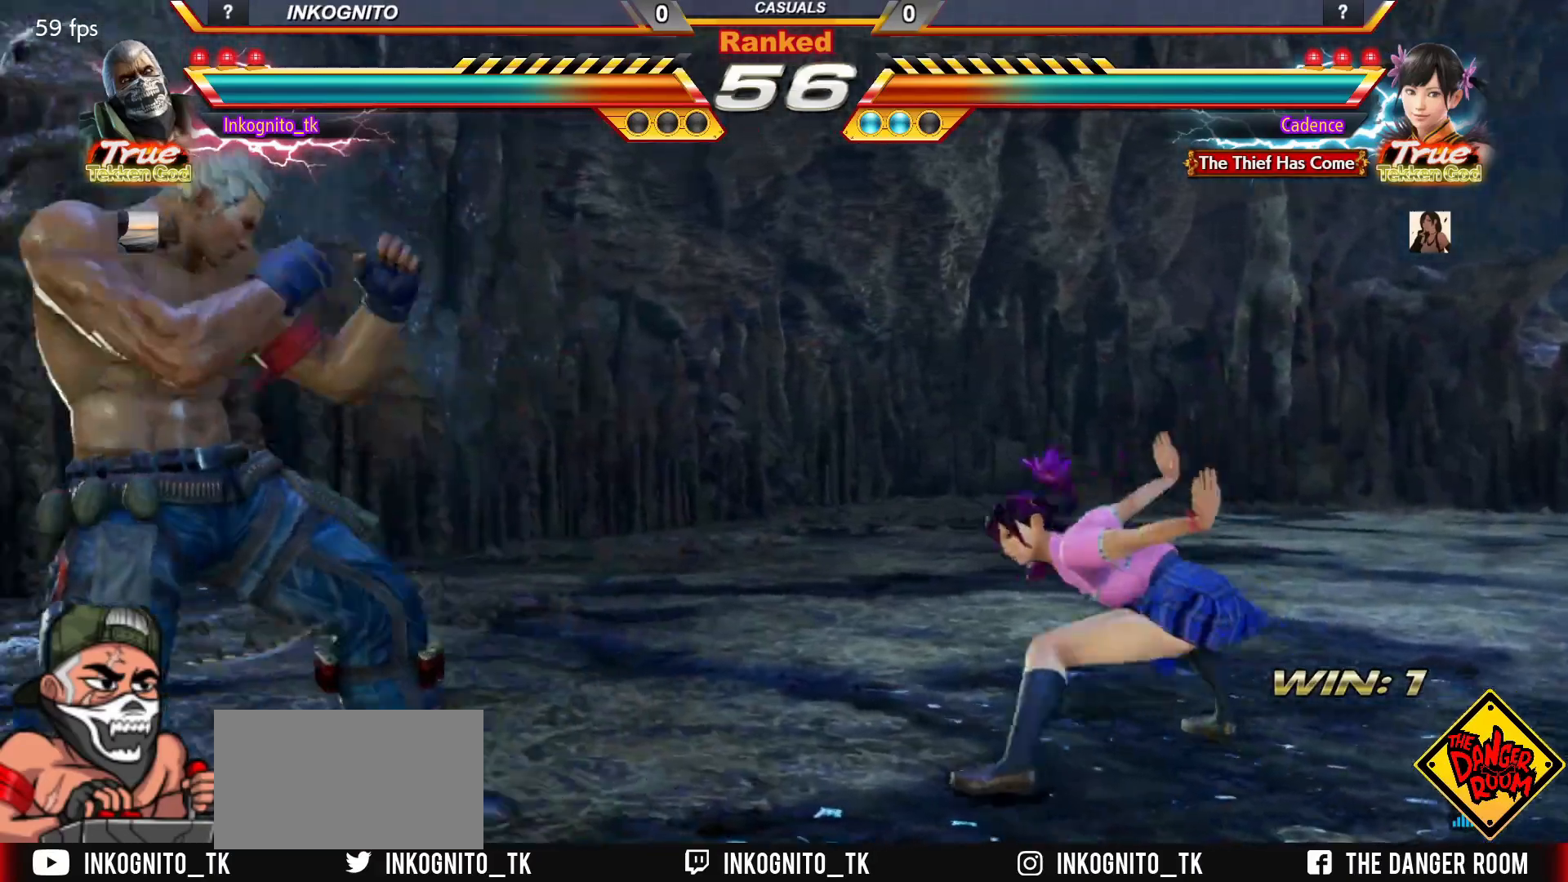
{"buttons": ["CROSS", "CIRCLE"], "left_stick": "left", "events": []}
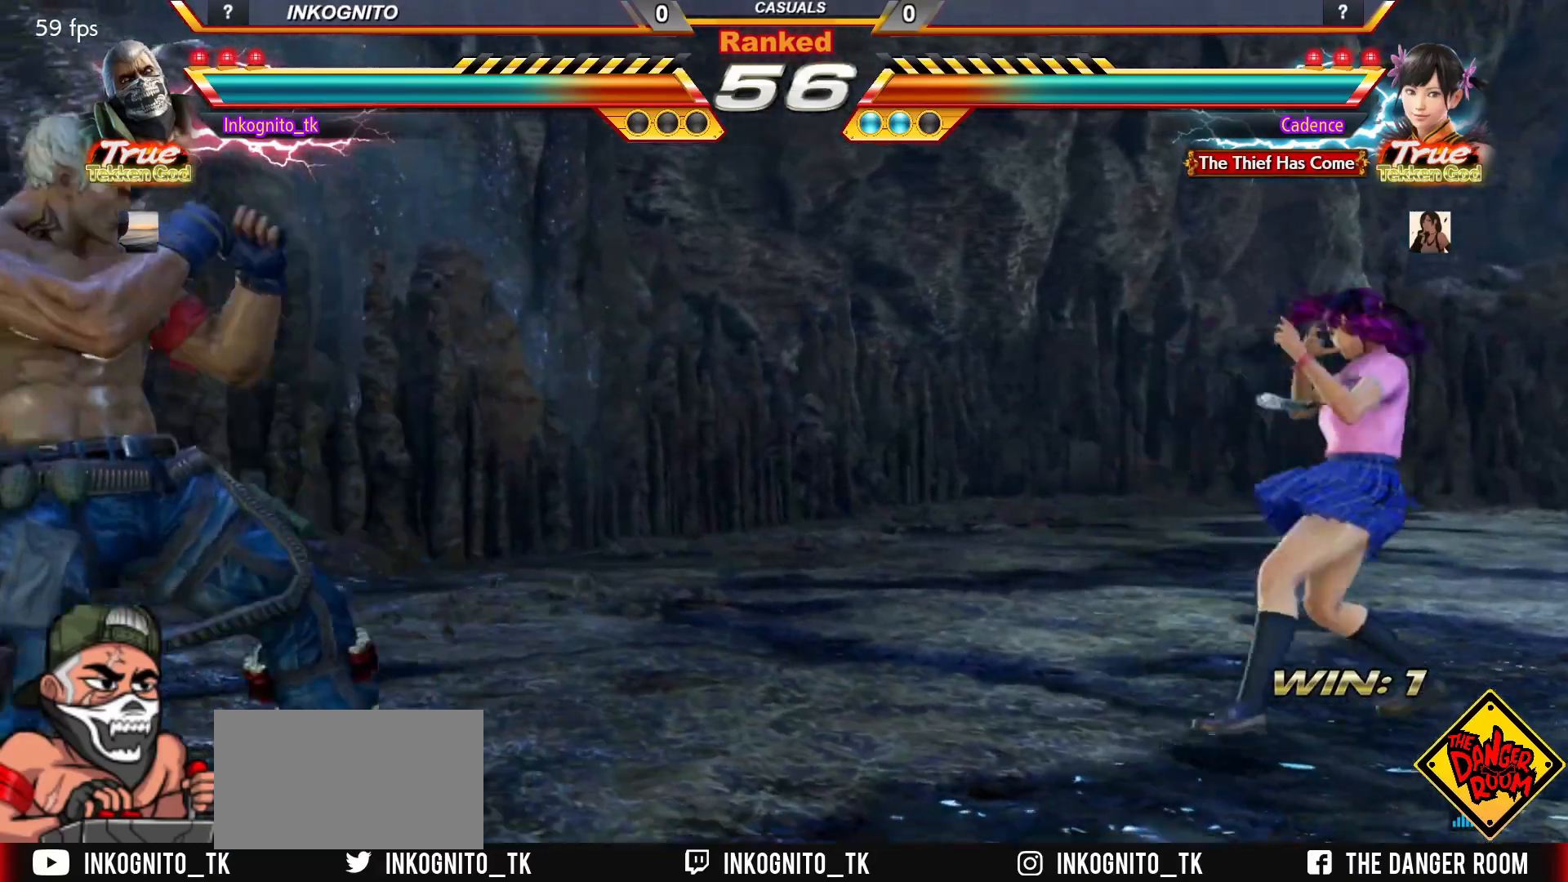
{"buttons": ["CROSS", "CIRCLE", "SQUARE"], "left_stick": "center", "events": [[283, "left_stick", "center"], [350, "left_stick", "right"], [417, "left_stick", "center"], [467, "SQUARE", "down"]]}
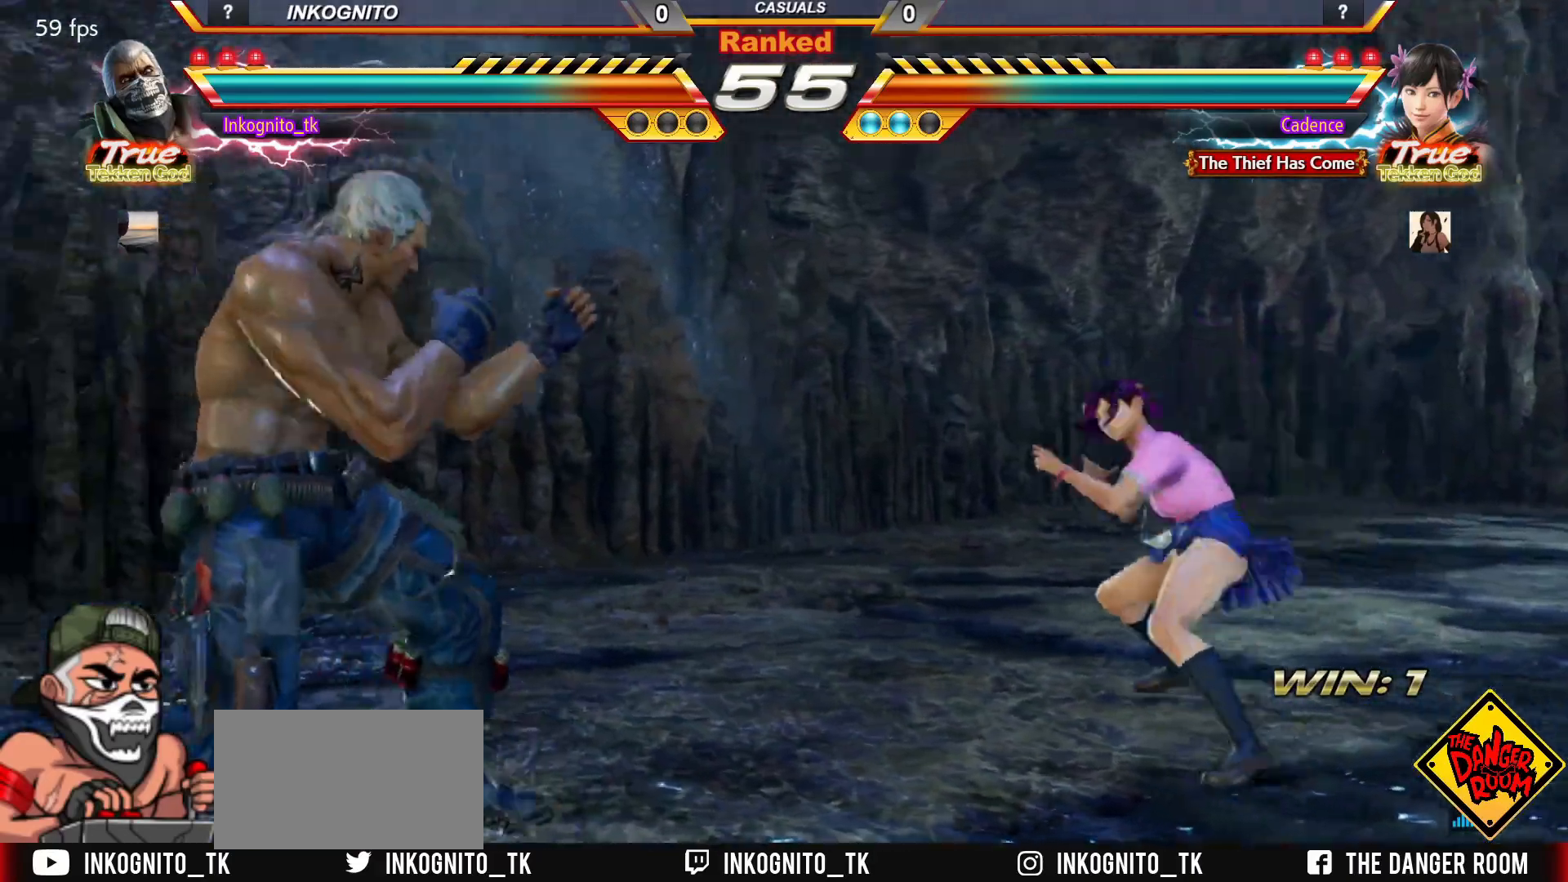
{"buttons": [], "left_stick": "center", "events": [[17, "left_stick", "right"], [33, "SQUARE", "up"], [233, "CROSS", "up"], [250, "CIRCLE", "up"], [283, "left_stick", "down"], [350, "CROSS", "down"], [367, "left_stick", "center"], [400, "CROSS", "up"]]}
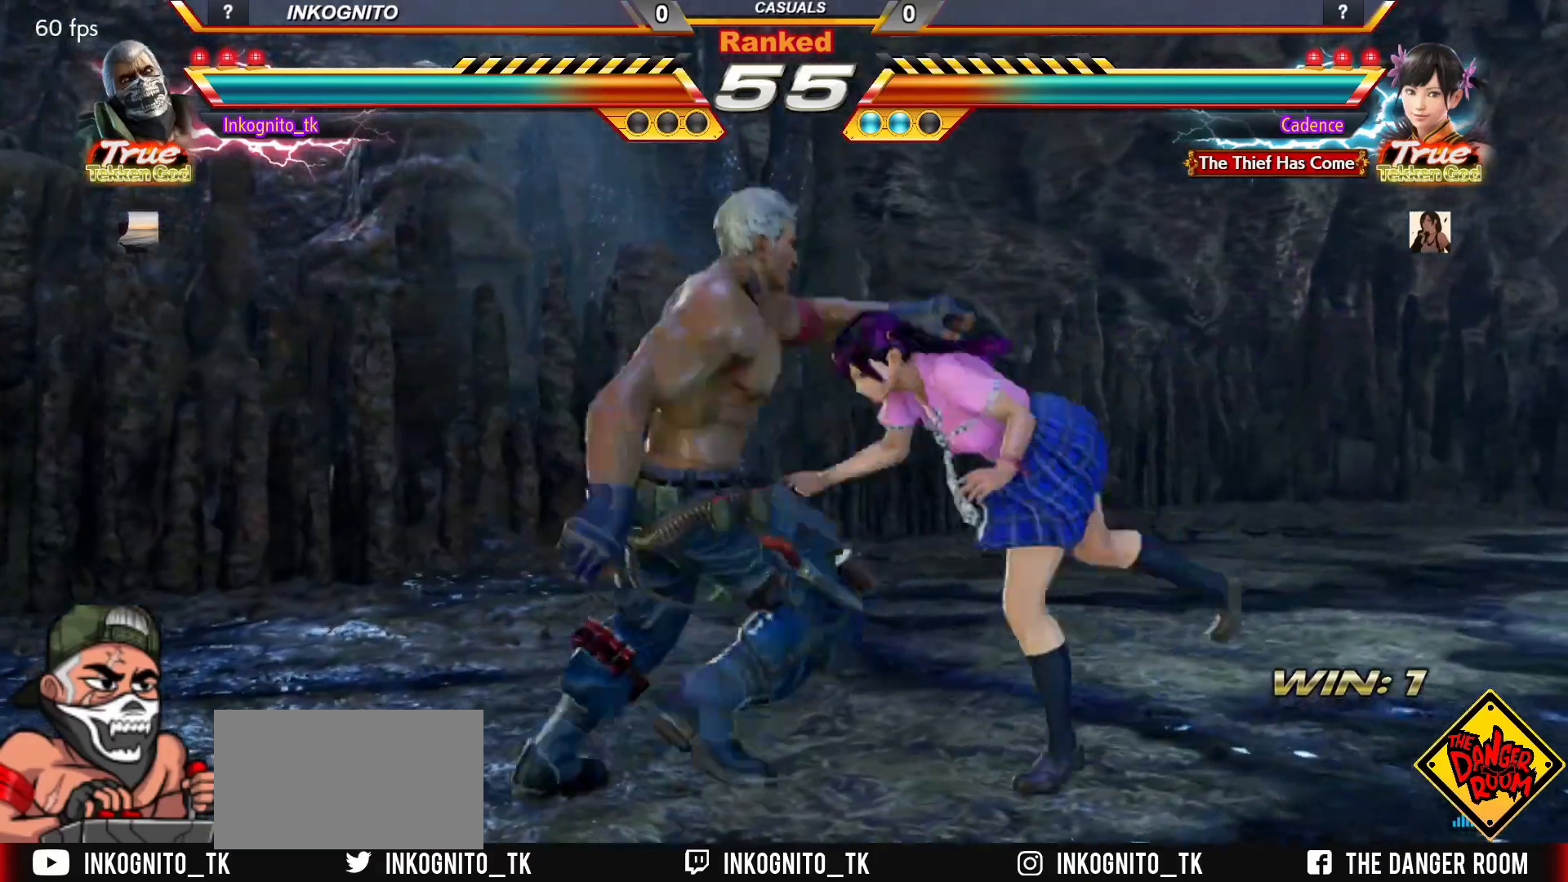
{"buttons": ["CROSS", "CIRCLE"], "left_stick": "left", "events": [[150, "CIRCLE", "down"], [167, "CROSS", "down"], [350, "left_stick", "left"]]}
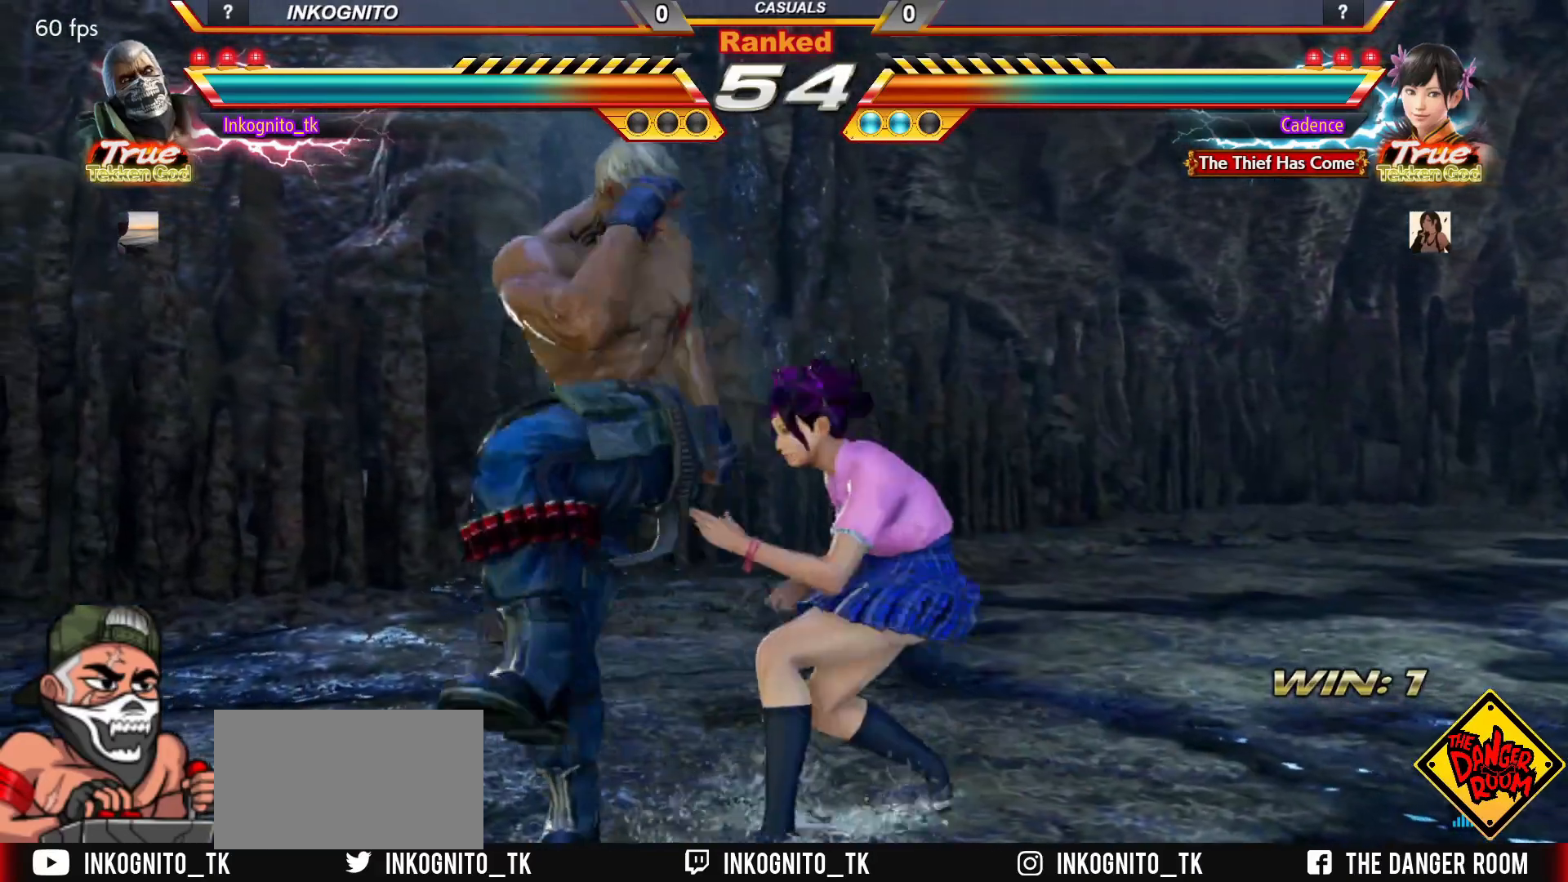
{"buttons": [], "left_stick": "left", "events": [[117, "CROSS", "up"], [150, "CIRCLE", "up"]]}